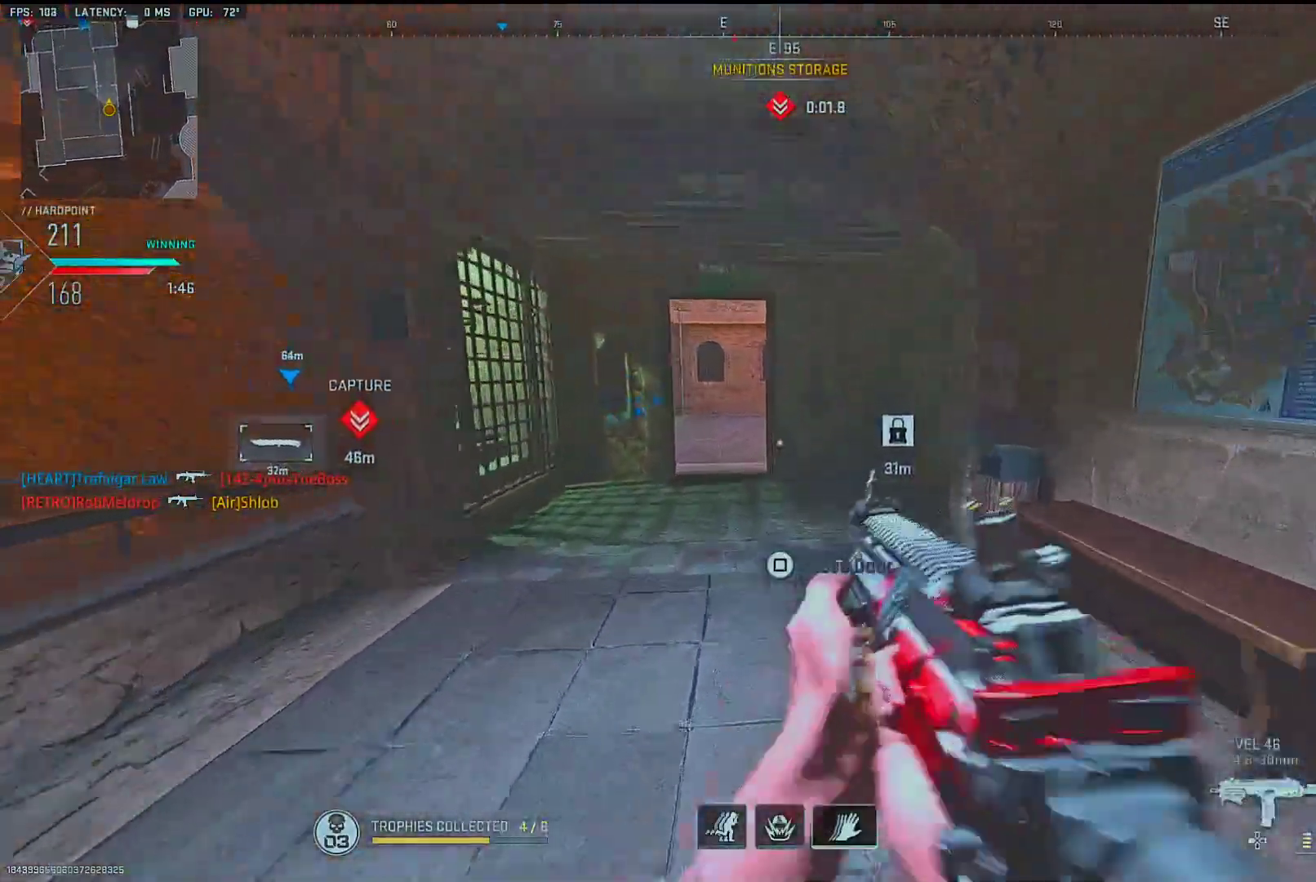
Gameplay with a controller (PlayStation layout); each line is a JSON object with the inputs held at the frame after it. "events" lists button and stick changes between this image and that frame as [ms after this image, input, new state], when the widget could be followed in between. Not read: TOUCHPAD.
{"buttons": [], "left_stick": "up", "right_stick": "center", "events": [[33, "TRIANGLE", "up"], [83, "TRIANGLE", "down"], [150, "TRIANGLE", "up"], [217, "TRIANGLE", "down"], [283, "TRIANGLE", "up"], [350, "TRIANGLE", "down"], [433, "TRIANGLE", "up"]]}
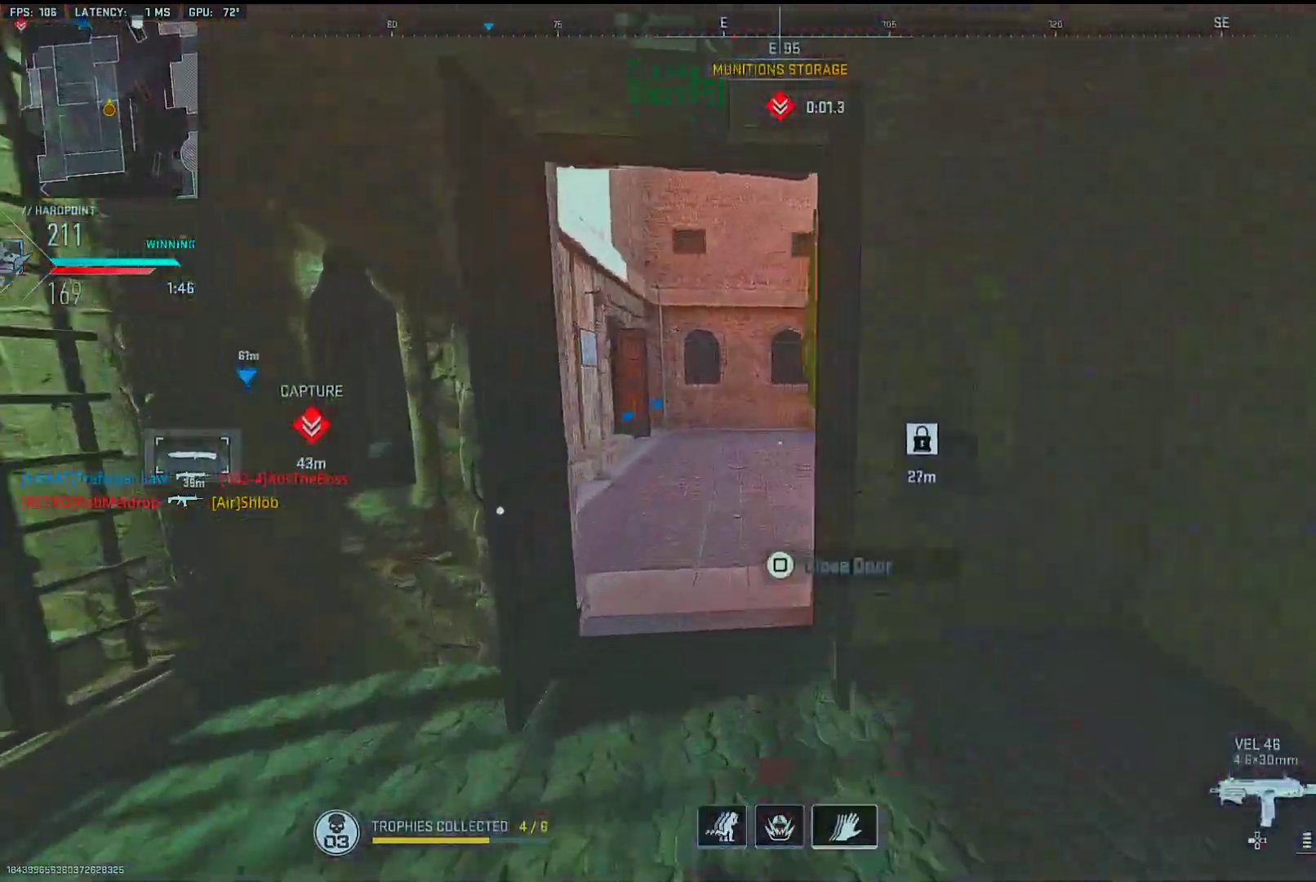
{"buttons": ["L2"], "left_stick": "up", "right_stick": "center", "events": [[117, "right_stick", "right"], [250, "right_stick", "left"], [483, "L2", "down"], [500, "right_stick", "center"]]}
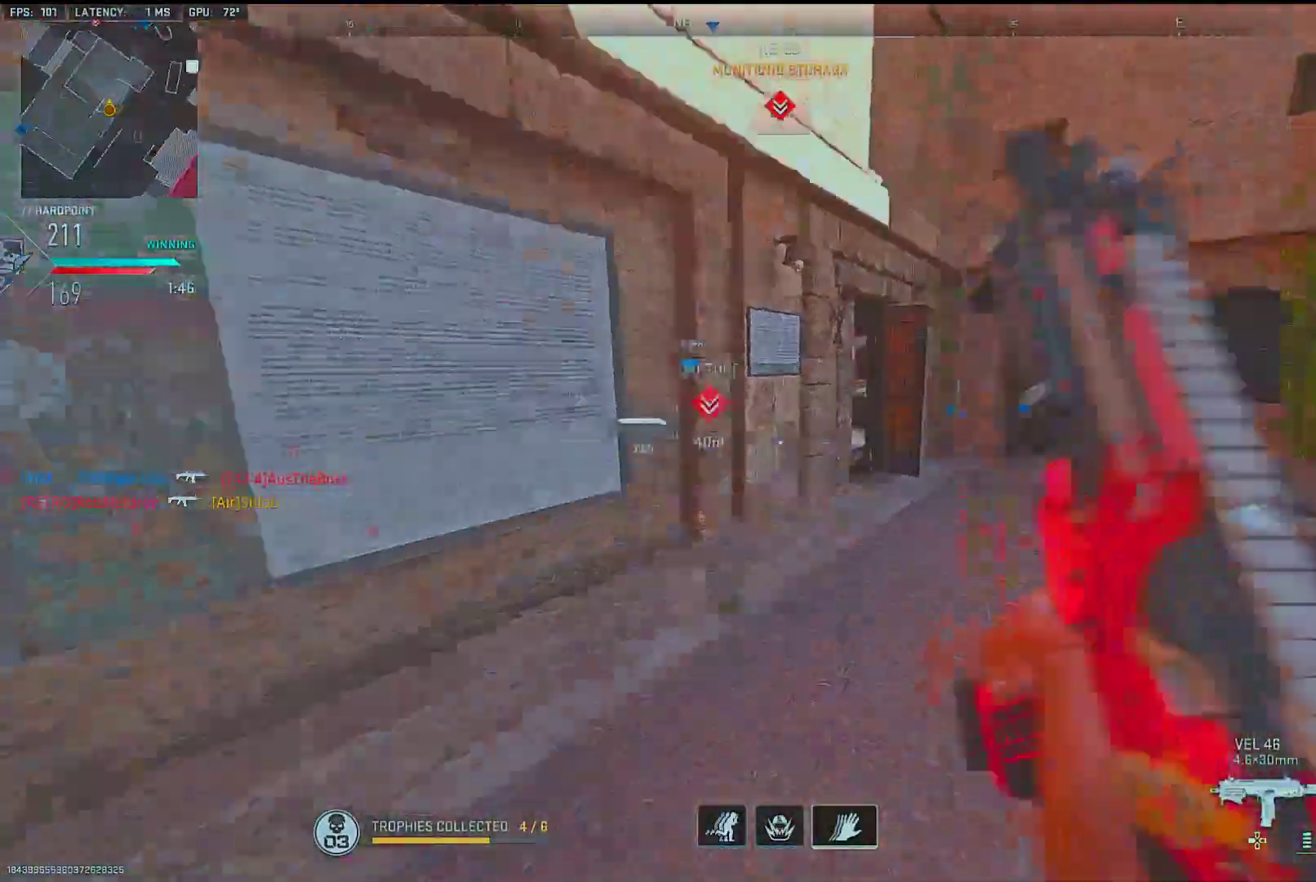
{"buttons": ["L1"], "left_stick": "up-left", "right_stick": "up-left", "events": [[50, "L2", "up"], [133, "L1", "down"], [150, "right_stick", "left"], [300, "left_stick", "up-left"], [383, "right_stick", "up-left"]]}
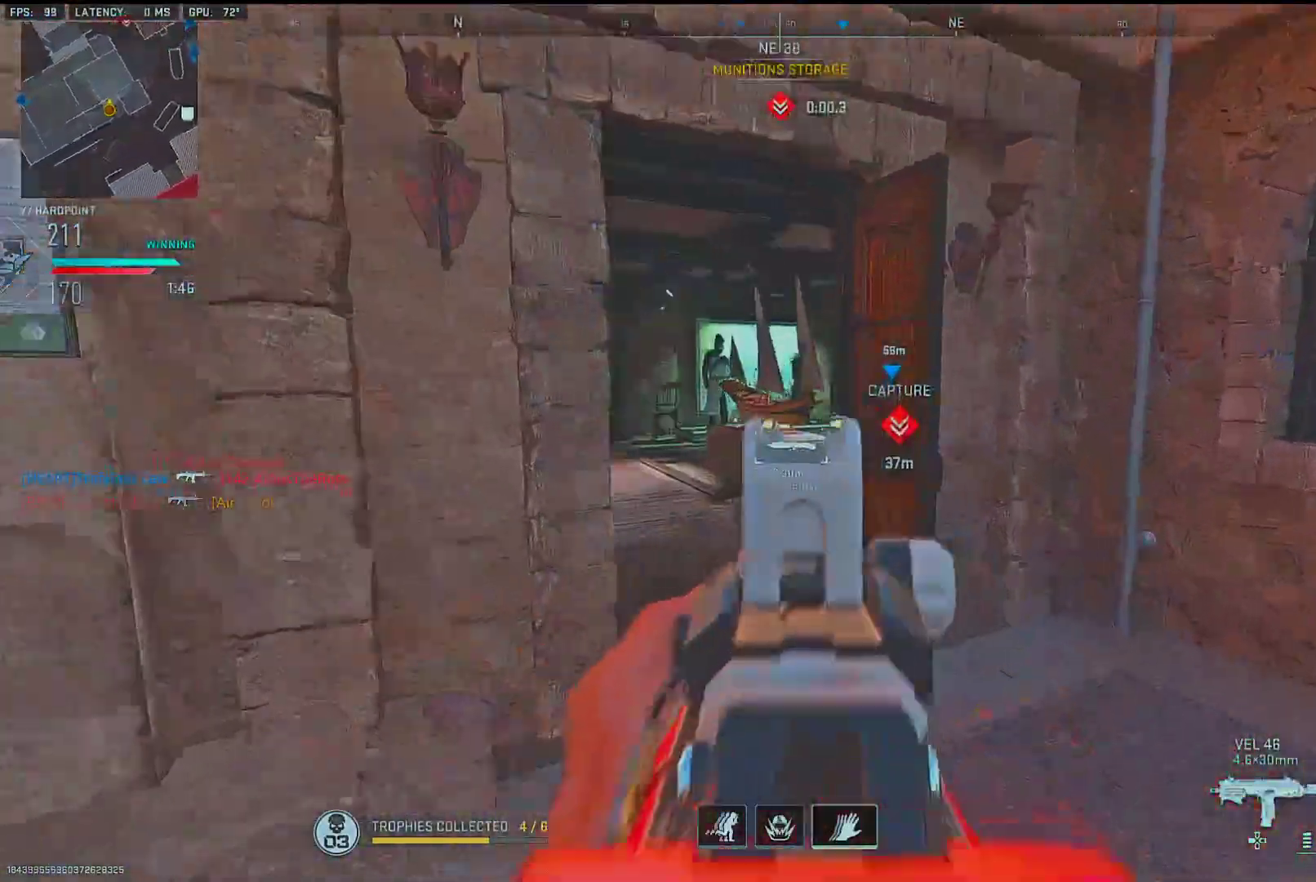
{"buttons": ["L1"], "left_stick": "up-left", "right_stick": "right", "events": [[100, "right_stick", "center"], [167, "right_stick", "left"], [267, "right_stick", "up"], [333, "right_stick", "right"]]}
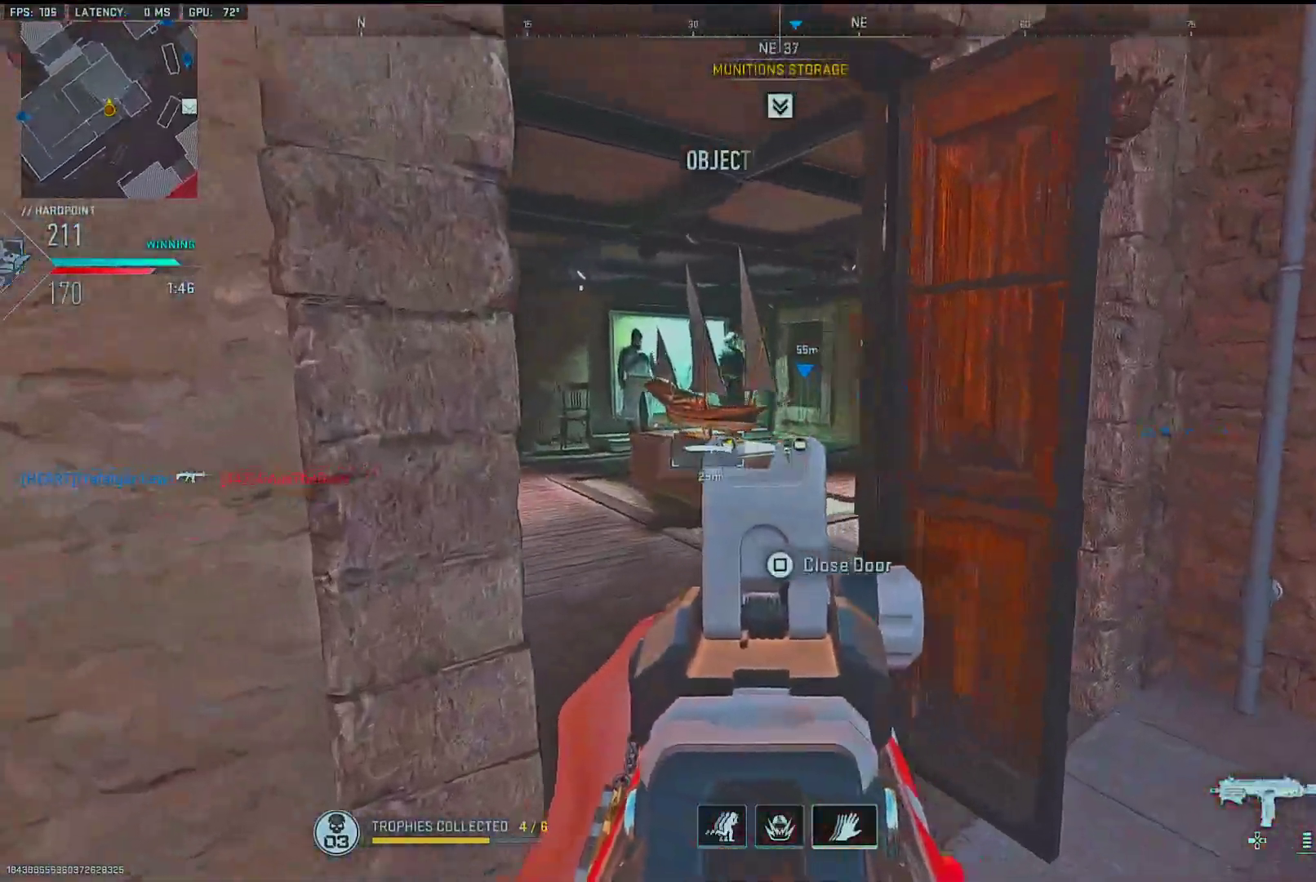
{"buttons": ["CROSS"], "left_stick": "right", "right_stick": "center", "events": [[83, "right_stick", "center"], [100, "left_stick", "down-right"], [233, "left_stick", "center"], [283, "left_stick", "right"], [317, "right_stick", "down-left"], [383, "left_stick", "up"], [433, "right_stick", "center"], [467, "L1", "up"], [467, "left_stick", "right"], [500, "CROSS", "down"]]}
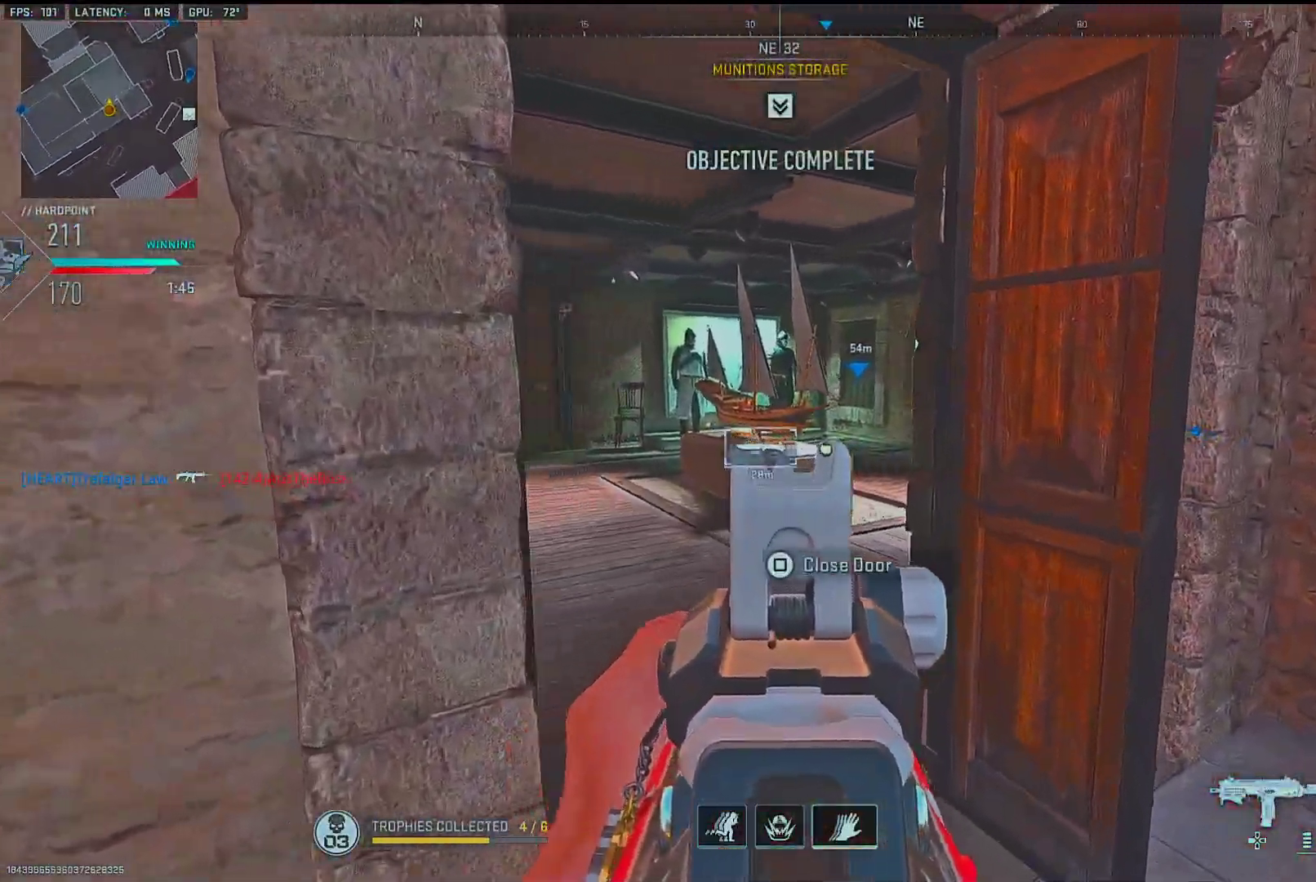
{"buttons": [], "left_stick": "down-right", "right_stick": "center", "events": [[67, "CROSS", "up"], [67, "left_stick", "center"], [200, "right_stick", "down"], [317, "right_stick", "center"], [350, "R3", "down"], [417, "R3", "up"], [417, "left_stick", "right"], [500, "left_stick", "down-right"]]}
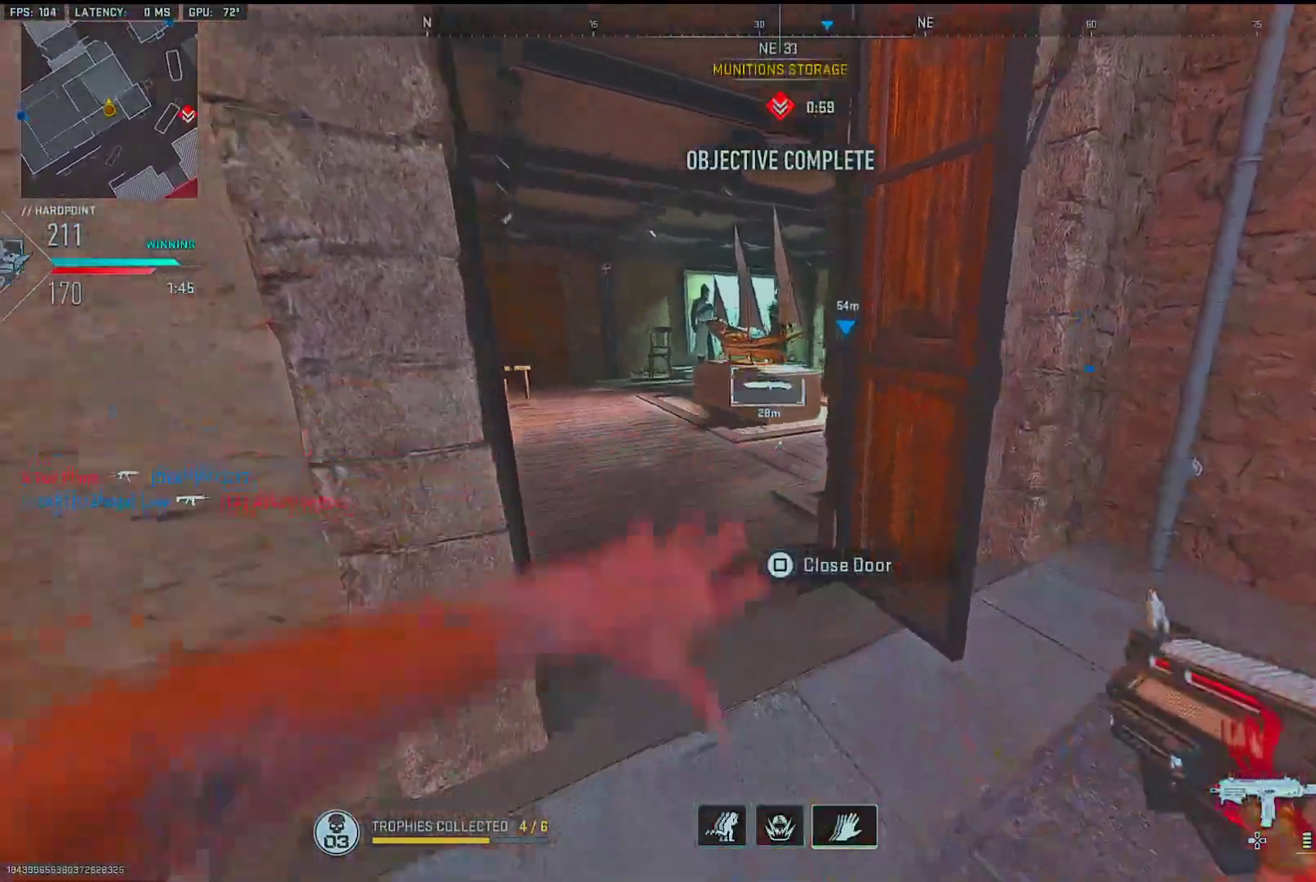
{"buttons": [], "left_stick": "left", "right_stick": "center", "events": [[67, "L2", "down"], [183, "L2", "up"], [217, "left_stick", "up-right"], [283, "right_stick", "left"], [417, "left_stick", "down-right"], [450, "right_stick", "center"], [500, "left_stick", "left"]]}
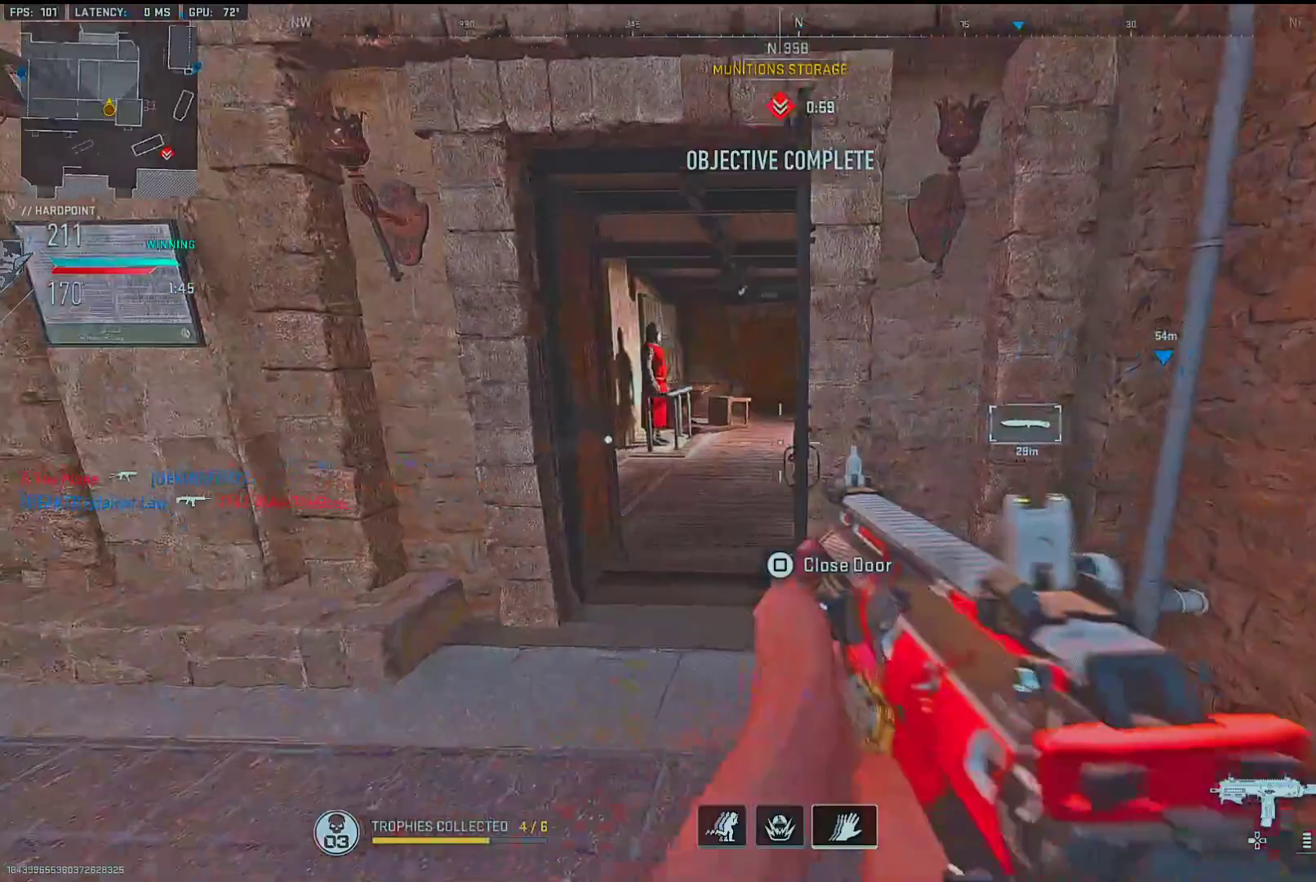
{"buttons": [], "left_stick": "right", "right_stick": "center", "events": [[33, "right_stick", "left"], [67, "left_stick", "center"], [117, "right_stick", "center"], [217, "left_stick", "left"], [333, "right_stick", "right"], [417, "left_stick", "center"], [433, "right_stick", "center"], [467, "left_stick", "right"]]}
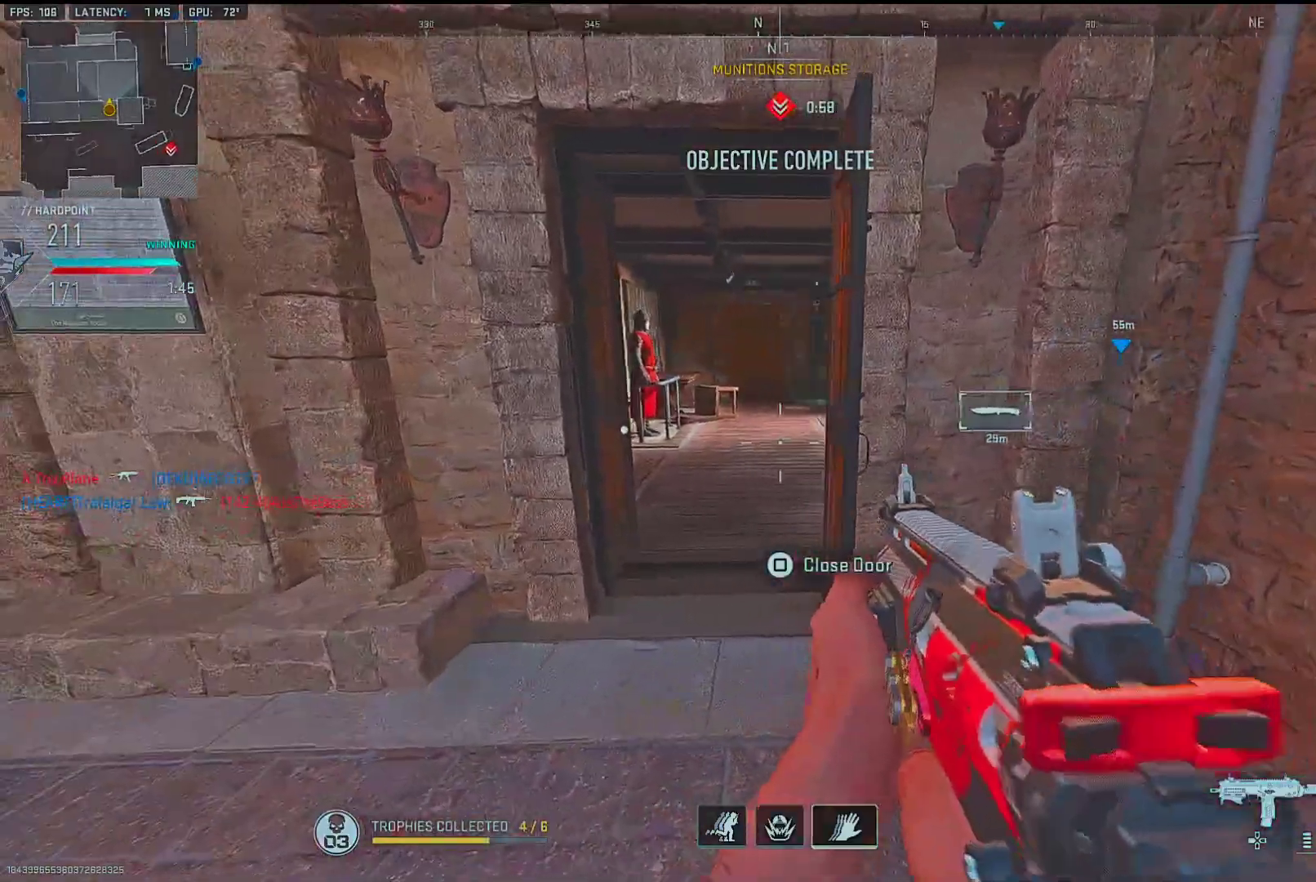
{"buttons": [], "left_stick": "up", "right_stick": "right", "events": [[33, "left_stick", "center"], [100, "left_stick", "up-left"], [333, "right_stick", "right"], [483, "left_stick", "up"]]}
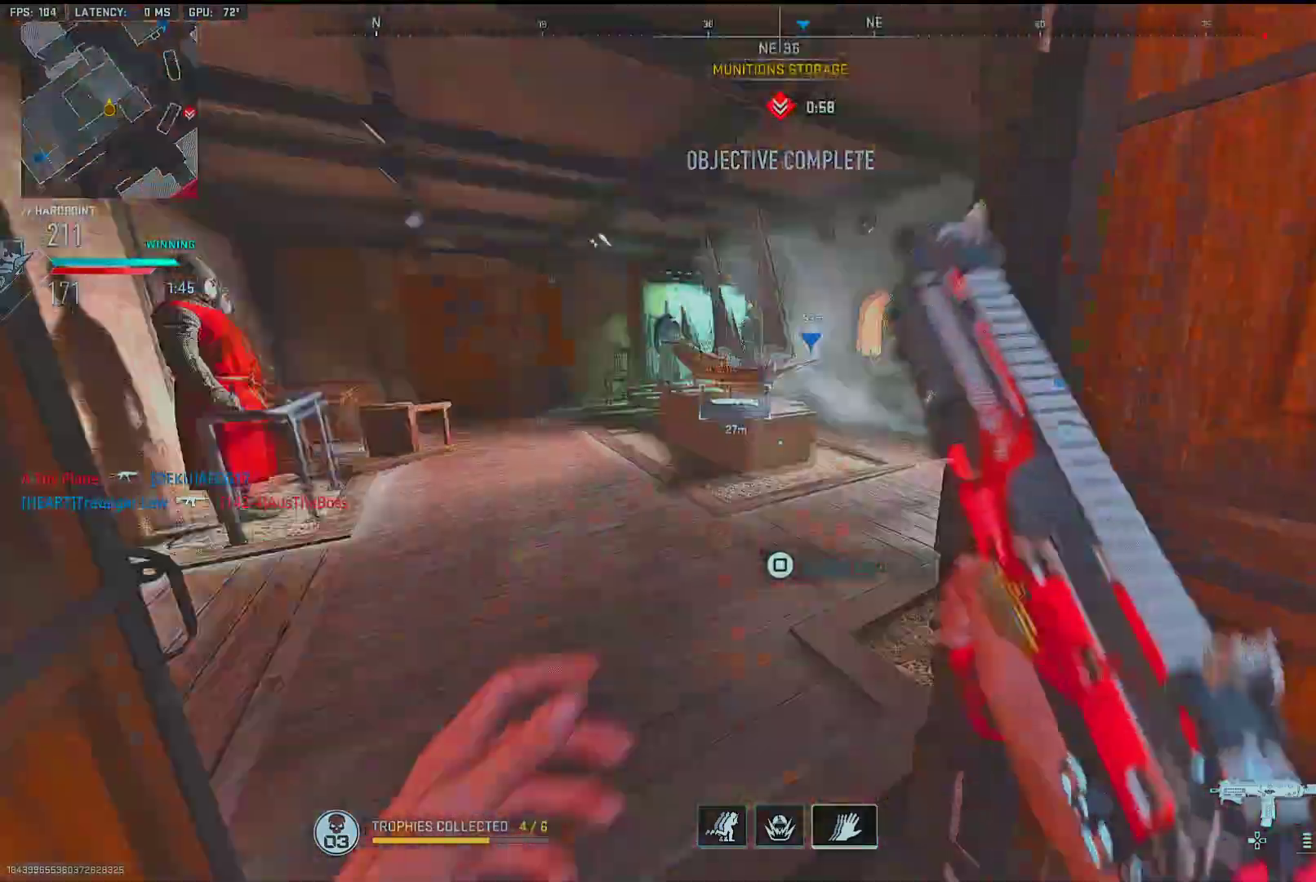
{"buttons": [], "left_stick": "down-right", "right_stick": "down-left", "events": [[117, "right_stick", "center"], [167, "right_stick", "right"], [250, "L2", "down"], [333, "L2", "up"], [333, "left_stick", "up-right"], [483, "right_stick", "down-left"], [500, "left_stick", "down-right"]]}
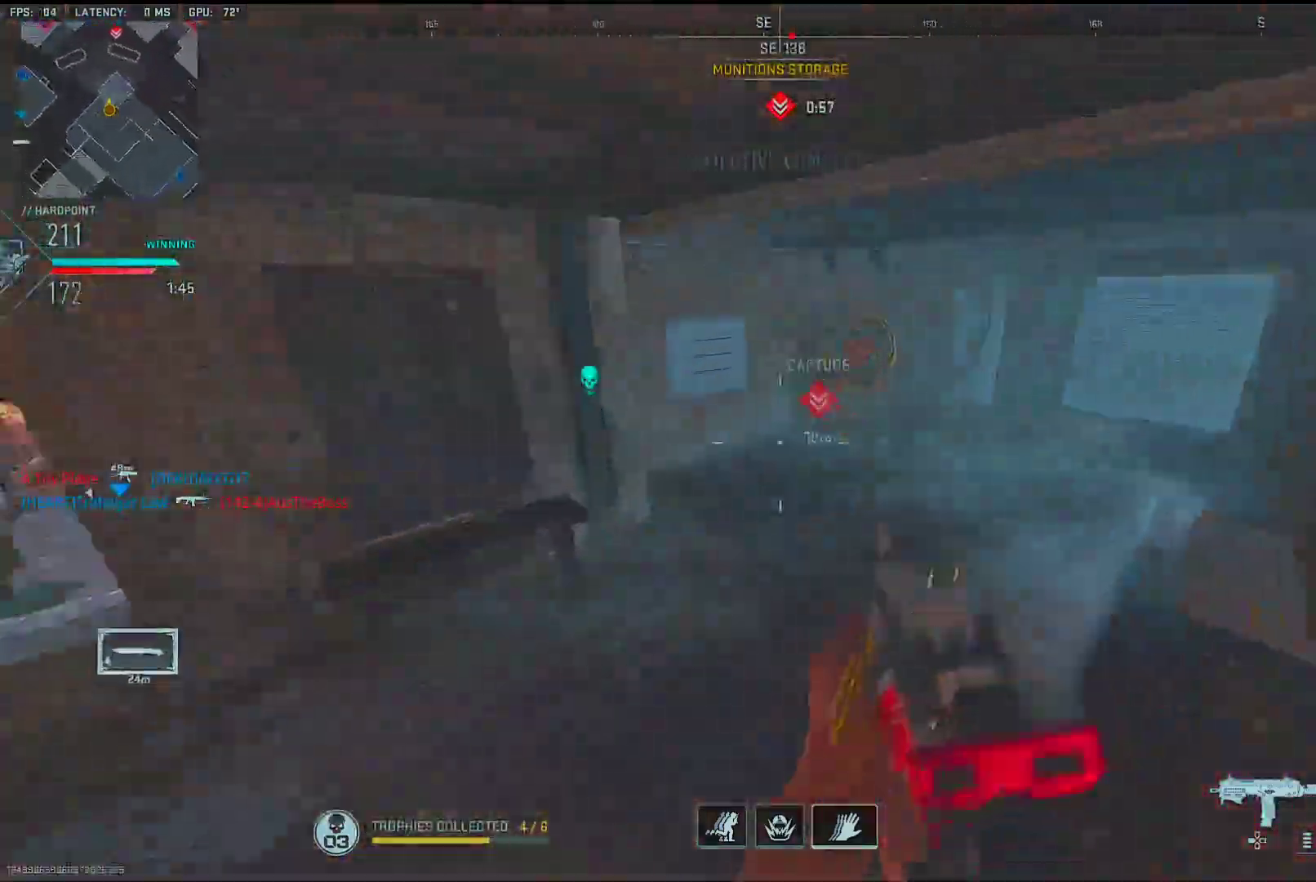
{"buttons": [], "left_stick": "up", "right_stick": "center", "events": [[17, "right_stick", "left"], [67, "left_stick", "down-left"], [133, "left_stick", "up-left"], [217, "right_stick", "center"], [333, "left_stick", "left"], [450, "left_stick", "center"], [500, "left_stick", "up"]]}
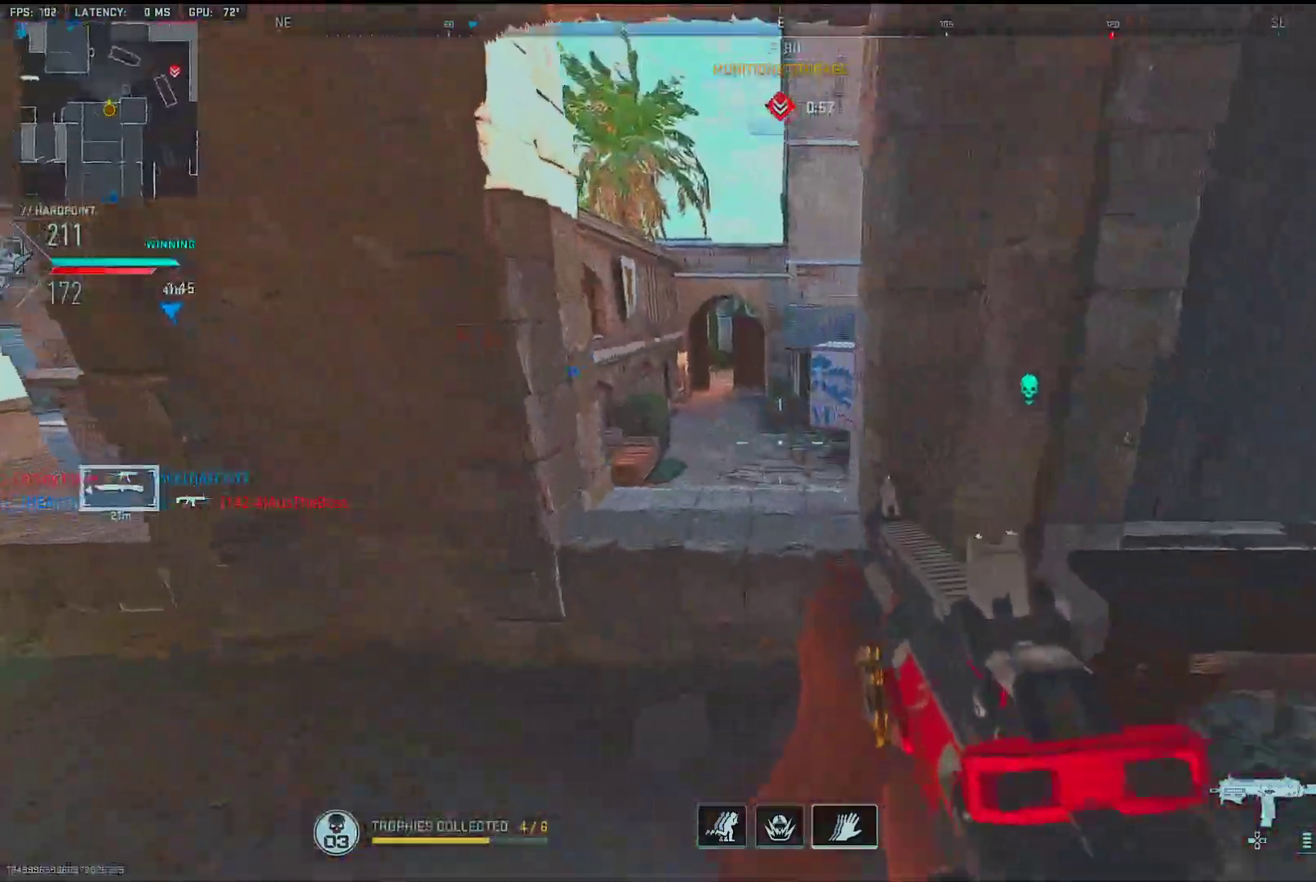
{"buttons": ["L1"], "left_stick": "down-left", "right_stick": "center", "events": [[133, "L2", "down"], [133, "right_stick", "down-right"], [250, "L2", "up"], [267, "left_stick", "center"], [317, "left_stick", "down"], [333, "right_stick", "center"], [400, "right_stick", "up-right"], [467, "right_stick", "center"], [483, "L1", "down"], [483, "left_stick", "down-left"]]}
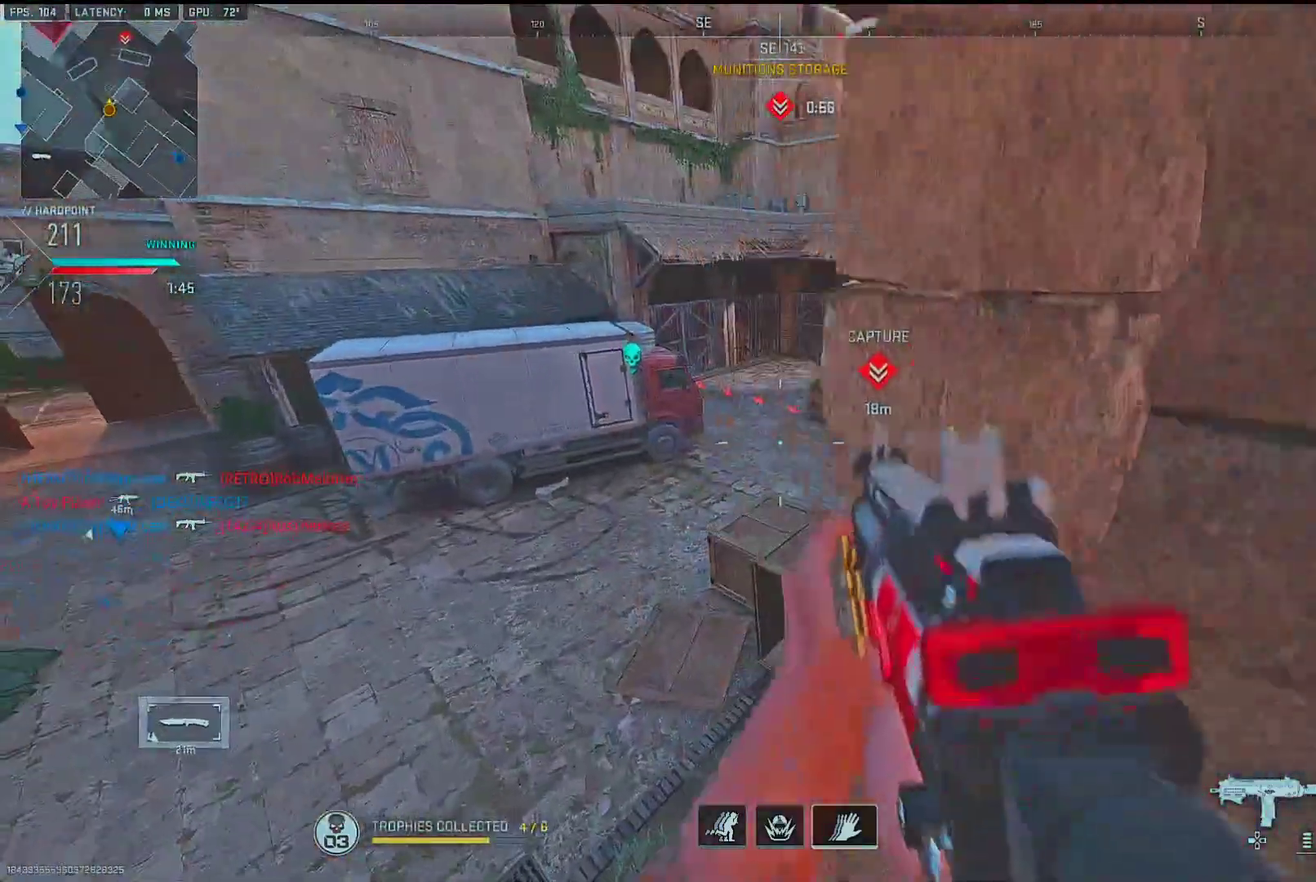
{"buttons": ["L1"], "left_stick": "left", "right_stick": "up-right", "events": [[17, "left_stick", "left"], [83, "left_stick", "down-right"], [167, "right_stick", "up"], [250, "left_stick", "left"], [267, "right_stick", "center"], [367, "right_stick", "up-right"]]}
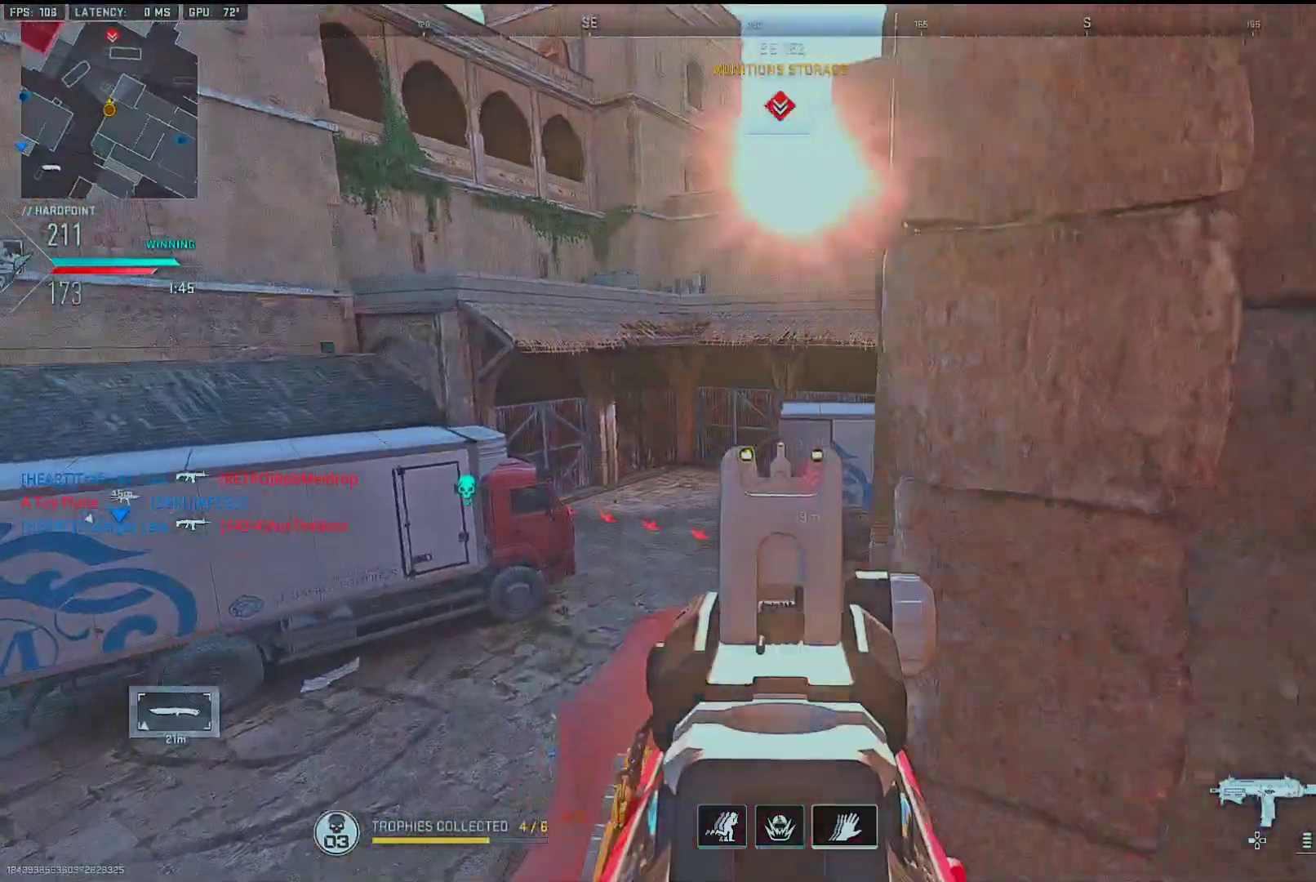
{"buttons": [], "left_stick": "center", "right_stick": "center", "events": [[17, "right_stick", "center"], [83, "left_stick", "down-right"], [167, "L1", "up"], [167, "right_stick", "up"], [183, "R2", "down"], [250, "right_stick", "center"], [267, "R2", "up"], [267, "left_stick", "left"], [333, "left_stick", "center"], [400, "right_stick", "left"], [450, "right_stick", "center"]]}
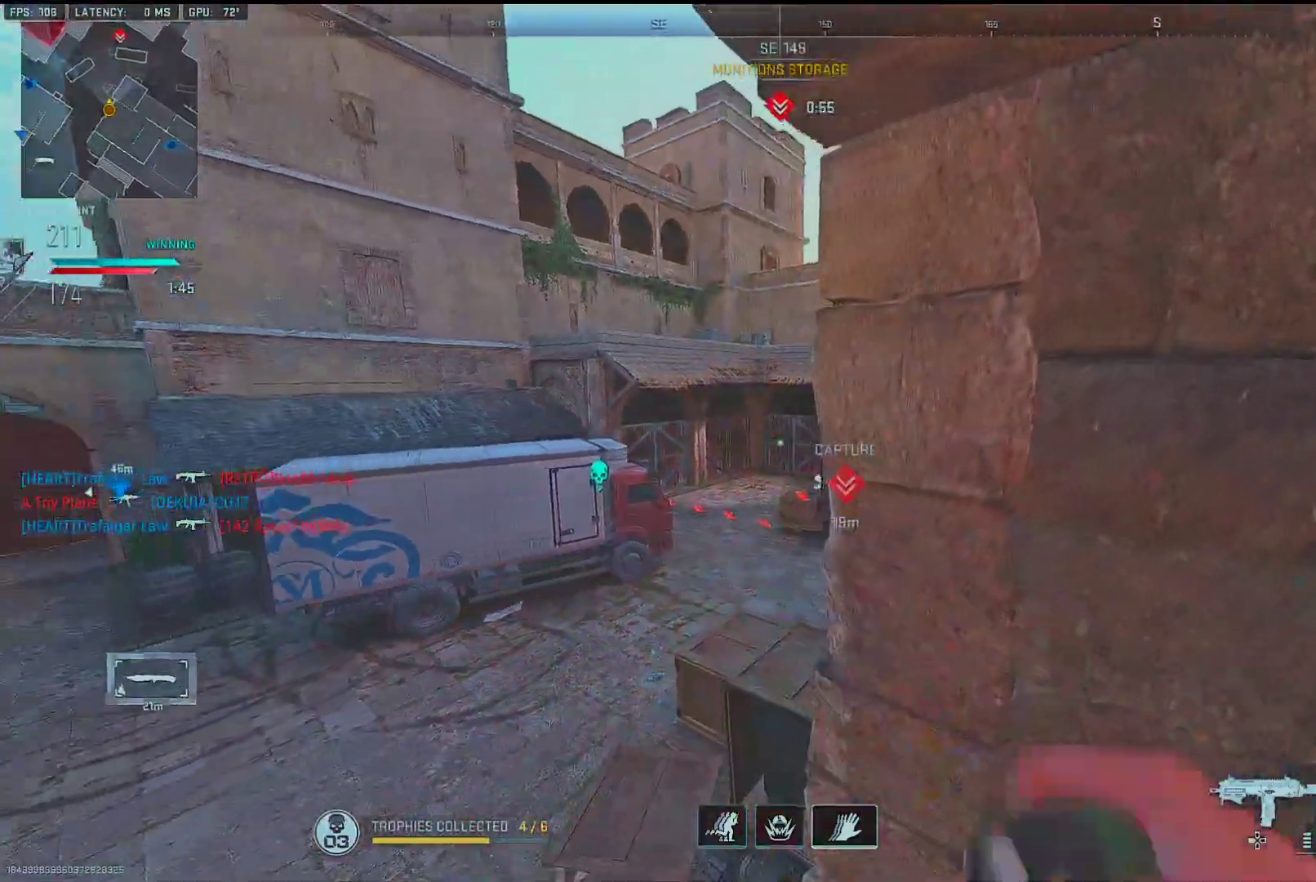
{"buttons": [], "left_stick": "down-right", "right_stick": "down-right", "events": [[150, "right_stick", "left"], [200, "right_stick", "center"], [283, "left_stick", "down-right"], [500, "right_stick", "down-right"]]}
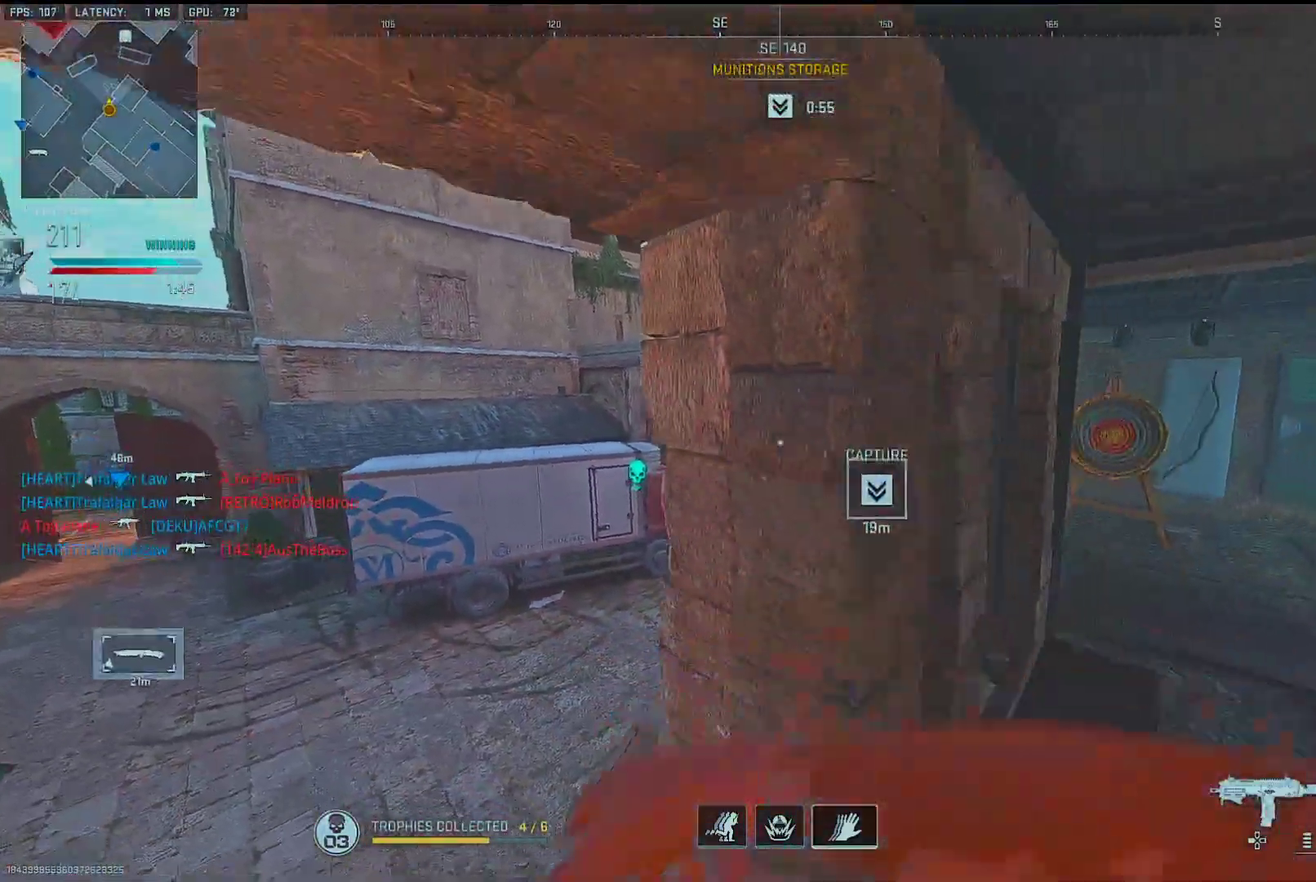
{"buttons": [], "left_stick": "up-right", "right_stick": "center", "events": [[100, "left_stick", "up-right"], [150, "right_stick", "right"], [283, "right_stick", "center"], [350, "TRIANGLE", "down"], [417, "TRIANGLE", "up"]]}
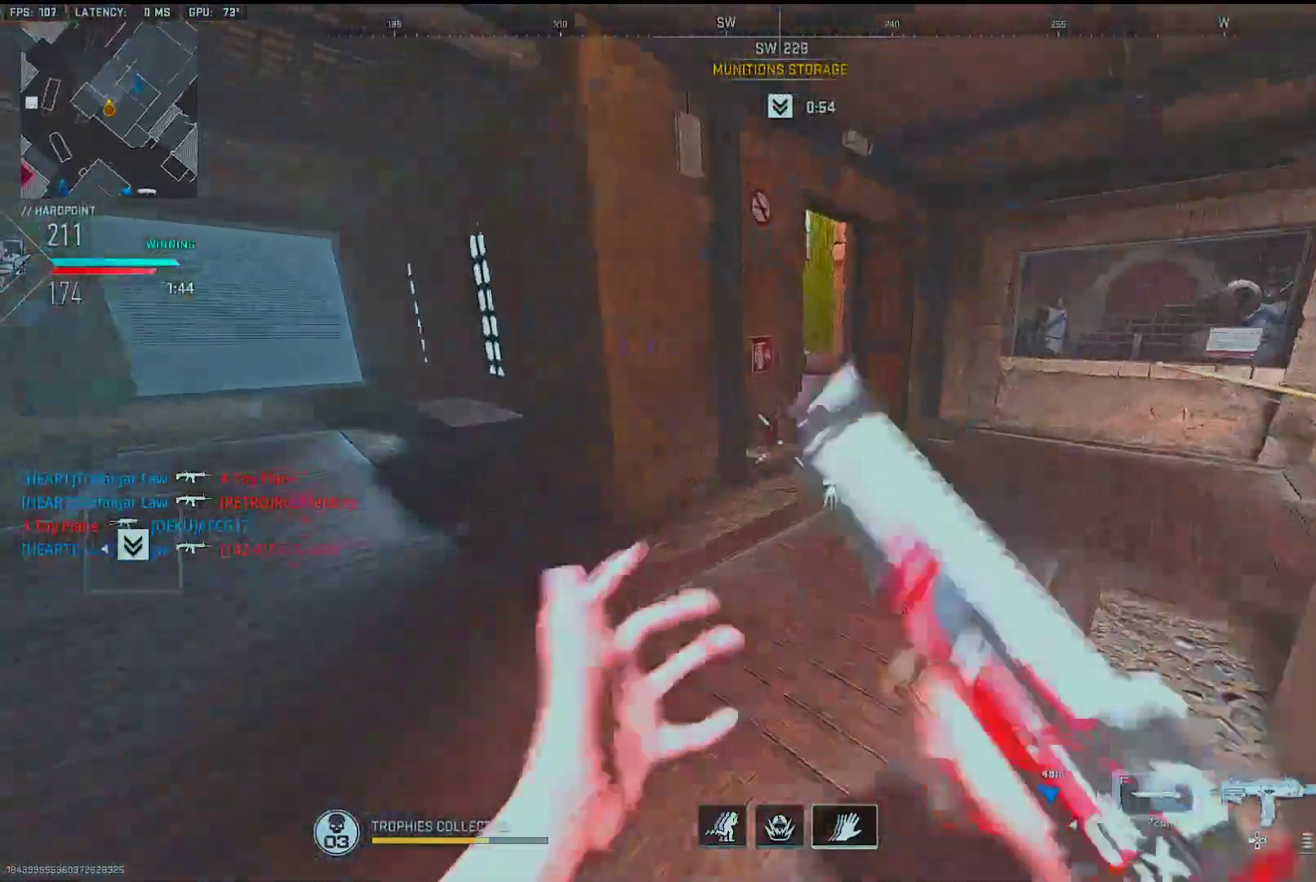
{"buttons": [], "left_stick": "up", "right_stick": "center", "events": [[17, "right_stick", "right"], [133, "right_stick", "center"], [183, "TRIANGLE", "down"], [233, "TRIANGLE", "up"], [233, "left_stick", "up"], [300, "right_stick", "left"], [500, "right_stick", "center"]]}
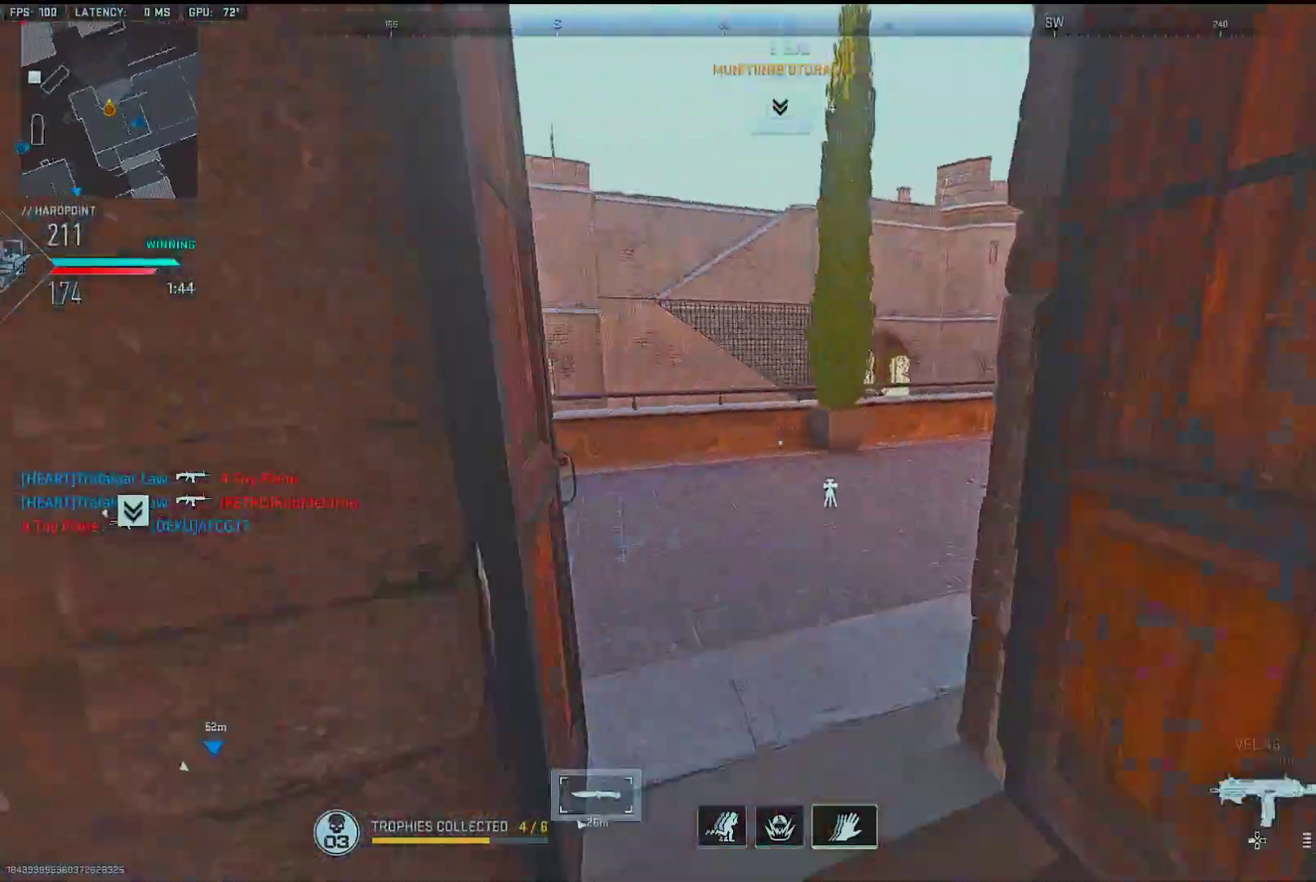
{"buttons": [], "left_stick": "up-right", "right_stick": "center", "events": [[117, "right_stick", "down-left"], [250, "L2", "down"], [300, "right_stick", "center"], [367, "L2", "up"], [400, "left_stick", "up-right"]]}
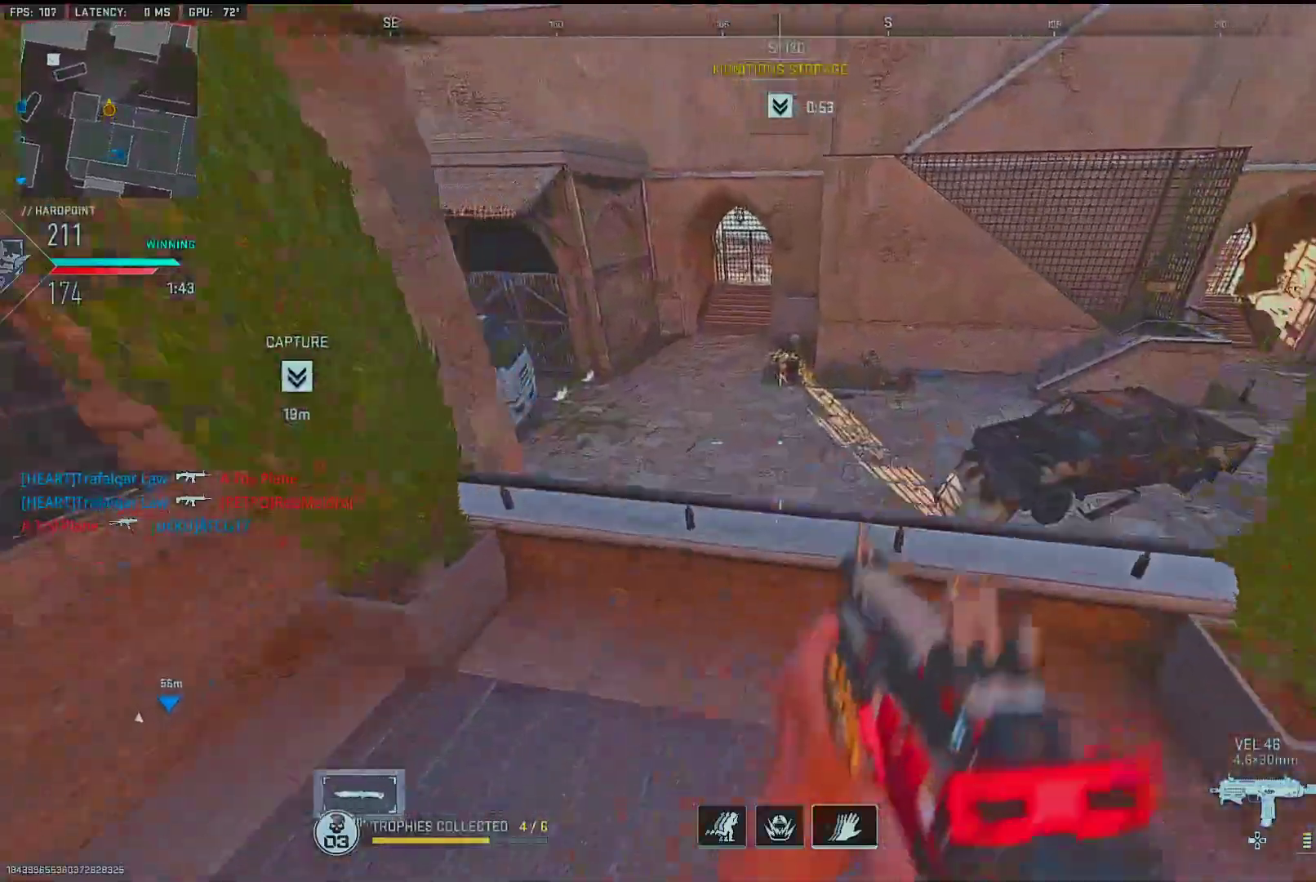
{"buttons": [], "left_stick": "left", "right_stick": "right", "events": [[17, "right_stick", "down"], [33, "left_stick", "down-right"], [117, "left_stick", "down-left"], [117, "right_stick", "center"], [250, "left_stick", "center"], [250, "right_stick", "left"], [300, "right_stick", "center"], [333, "left_stick", "left"], [367, "right_stick", "right"]]}
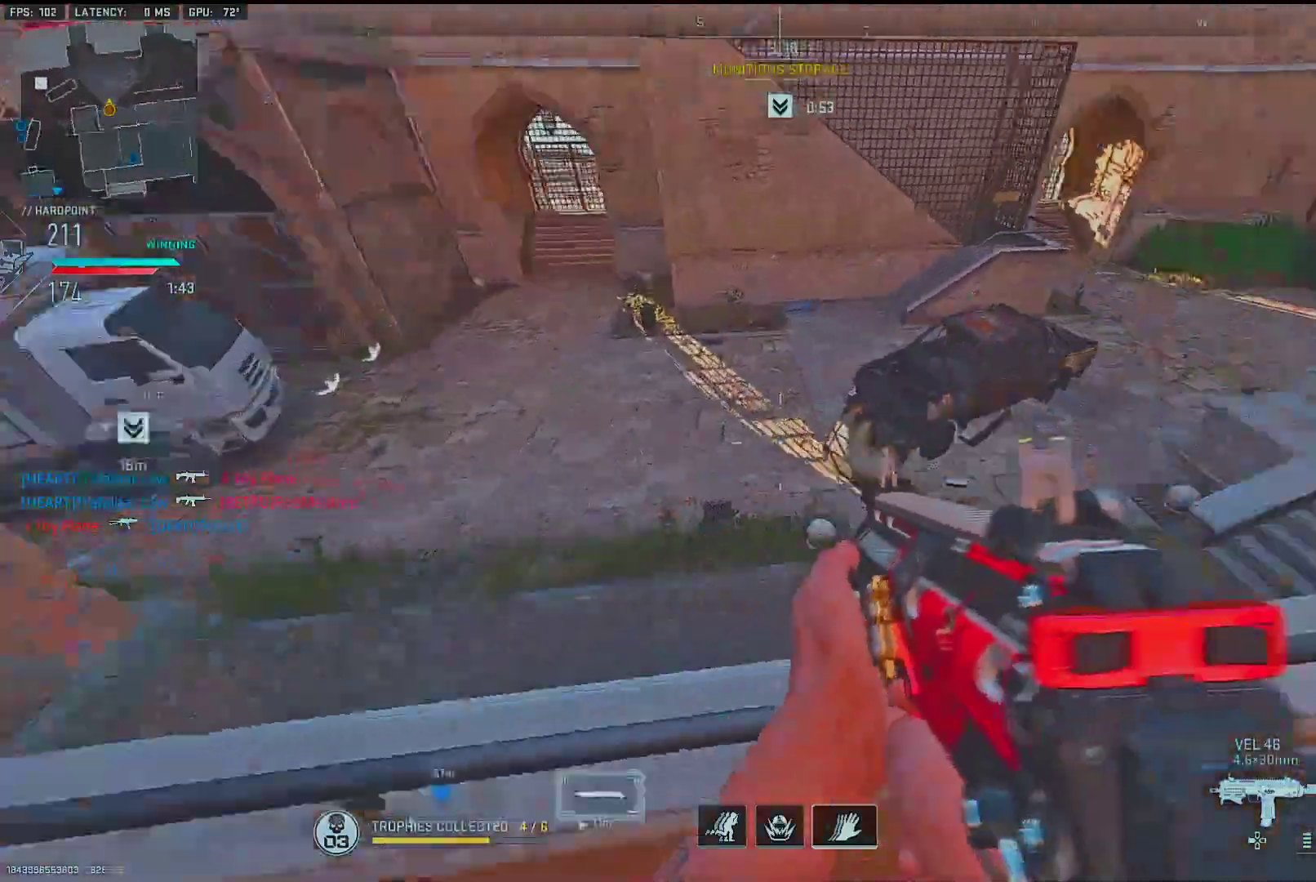
{"buttons": [], "left_stick": "left", "right_stick": "center", "events": [[50, "right_stick", "up-right"], [150, "right_stick", "center"], [200, "right_stick", "up-right"], [333, "right_stick", "center"]]}
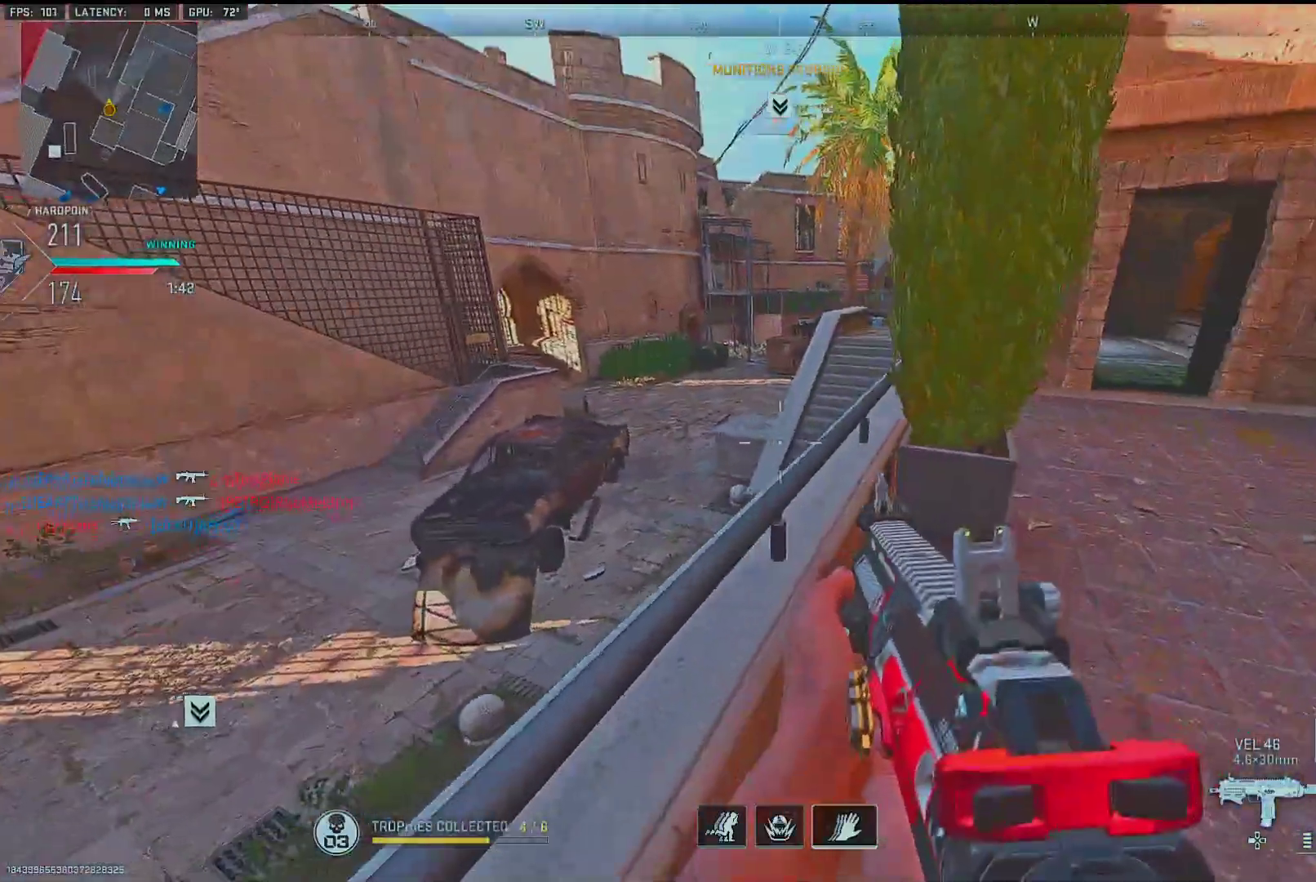
{"buttons": [], "left_stick": "center", "right_stick": "center", "events": [[33, "left_stick", "center"], [100, "right_stick", "up-right"], [117, "left_stick", "right"], [217, "right_stick", "center"], [283, "left_stick", "left"], [400, "left_stick", "center"]]}
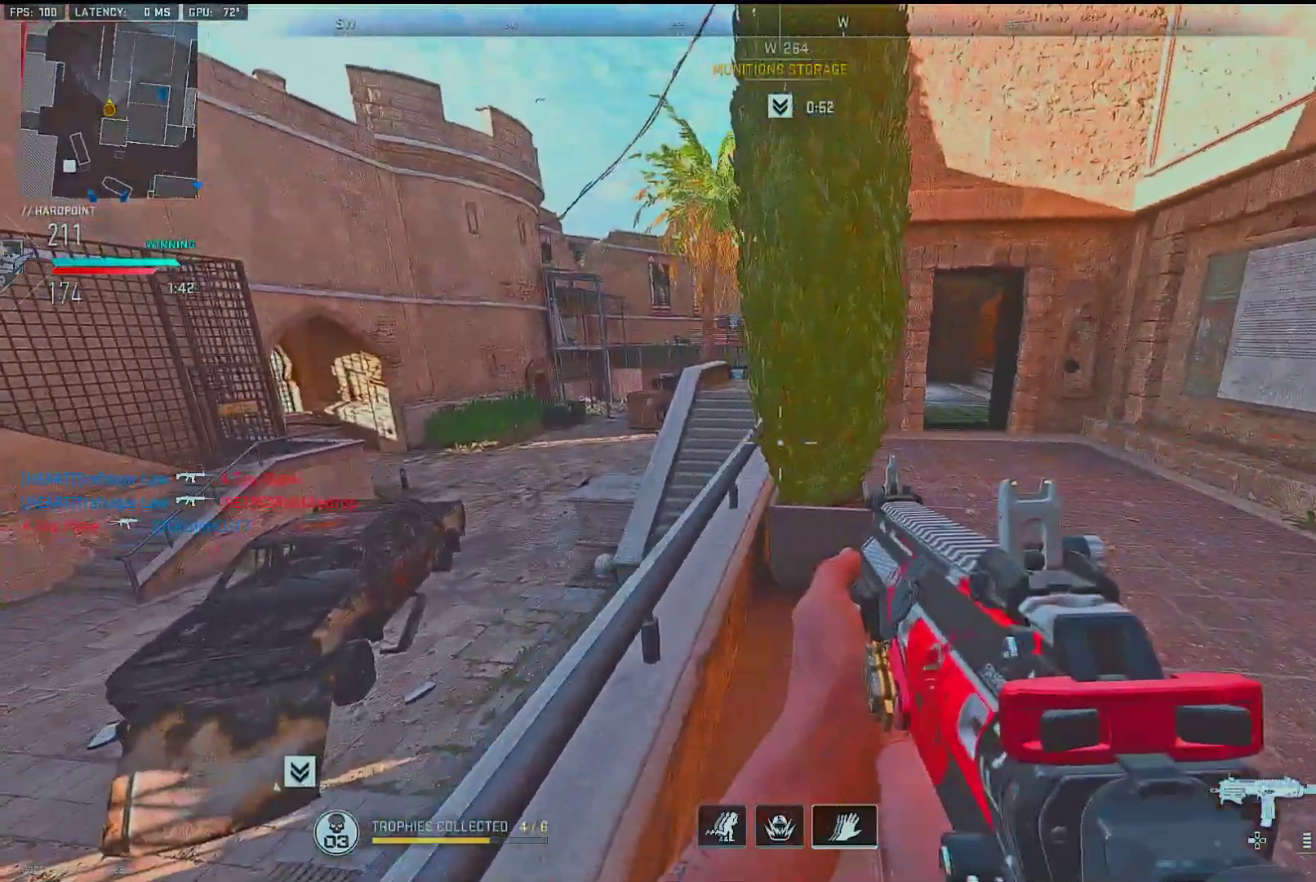
{"buttons": [], "left_stick": "up", "right_stick": "center", "events": [[17, "right_stick", "left"], [33, "left_stick", "left"], [100, "right_stick", "center"], [167, "left_stick", "center"], [233, "left_stick", "right"], [317, "right_stick", "right"], [367, "left_stick", "up-right"], [483, "left_stick", "up"], [483, "right_stick", "center"]]}
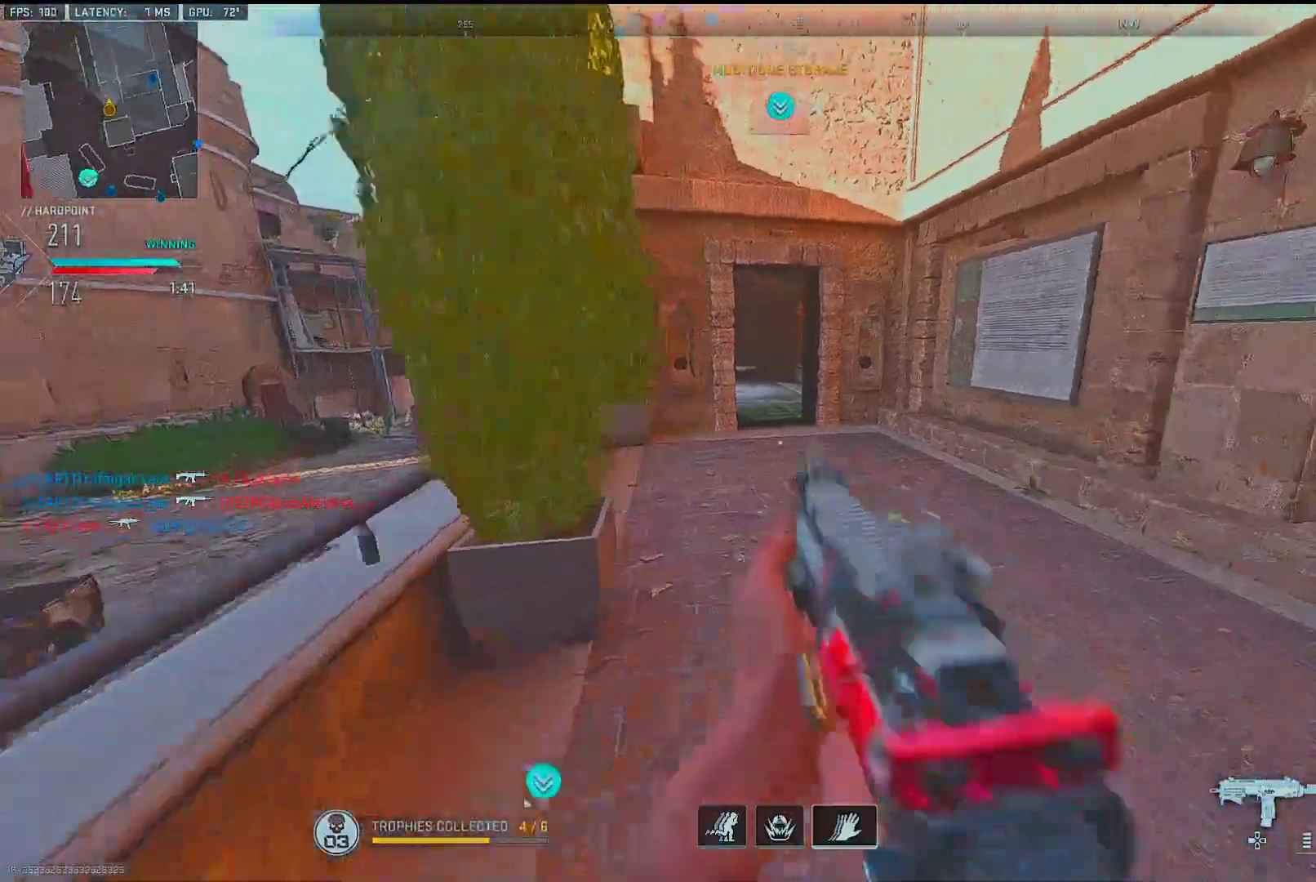
{"buttons": [], "left_stick": "up", "right_stick": "center", "events": []}
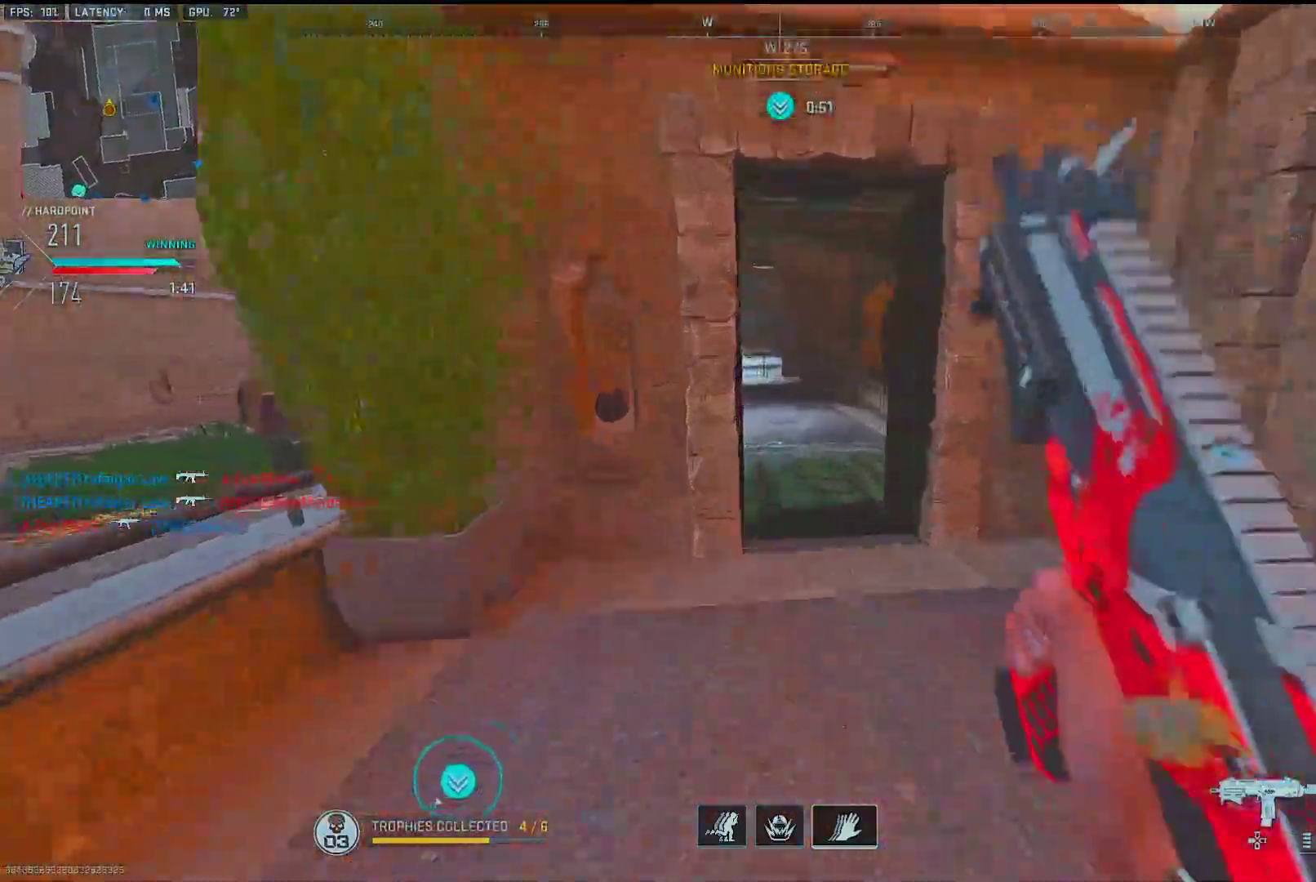
{"buttons": [], "left_stick": "left", "right_stick": "down-left", "events": [[150, "SQUARE", "down"], [217, "SQUARE", "up"], [233, "left_stick", "down-right"], [267, "SQUARE", "down"], [300, "left_stick", "down-left"], [333, "SQUARE", "up"], [367, "right_stick", "down-left"], [483, "left_stick", "left"]]}
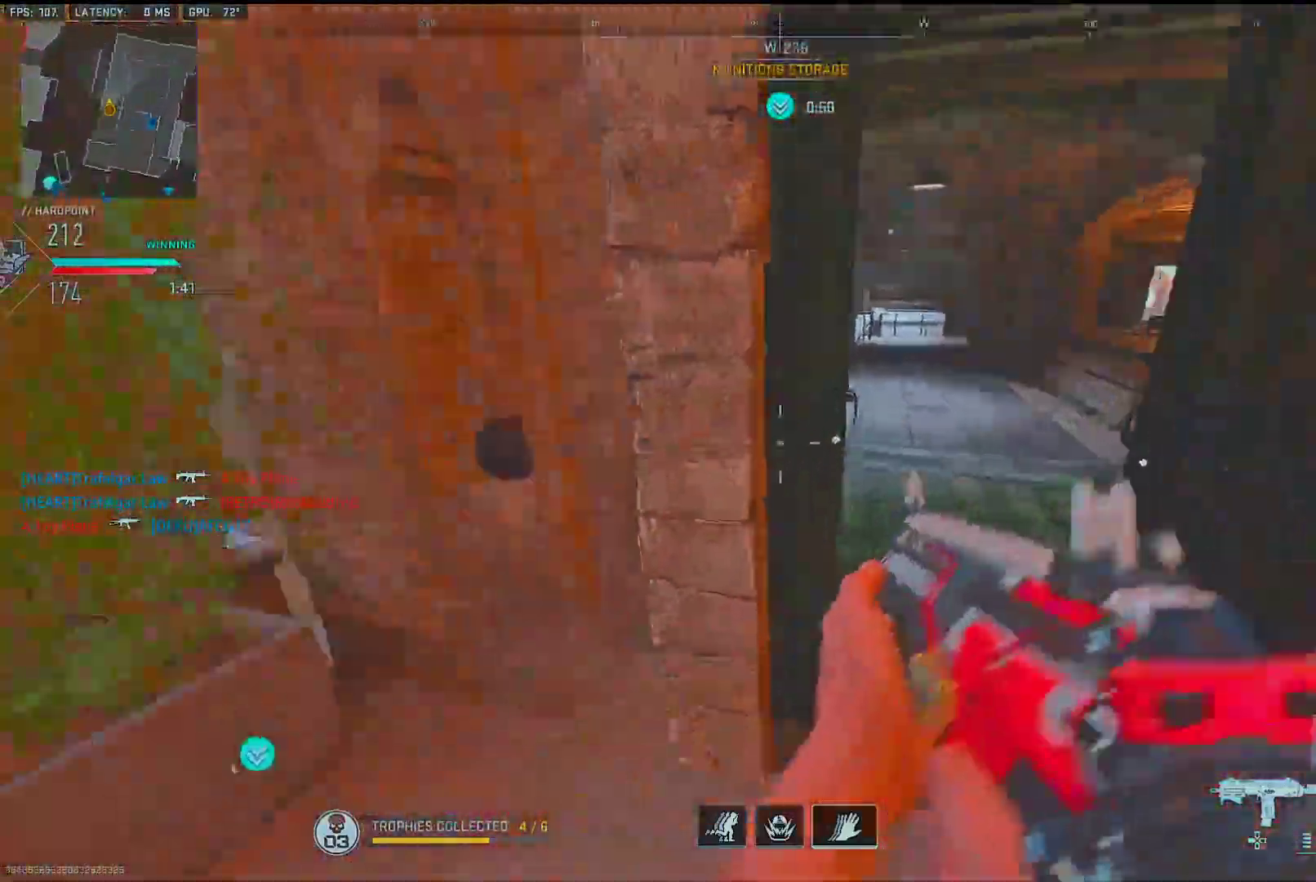
{"buttons": [], "left_stick": "up-right", "right_stick": "center", "events": [[117, "left_stick", "up-left"], [183, "right_stick", "center"], [200, "L2", "down"], [233, "left_stick", "up-right"], [300, "right_stick", "down-left"], [317, "L2", "up"], [500, "right_stick", "center"]]}
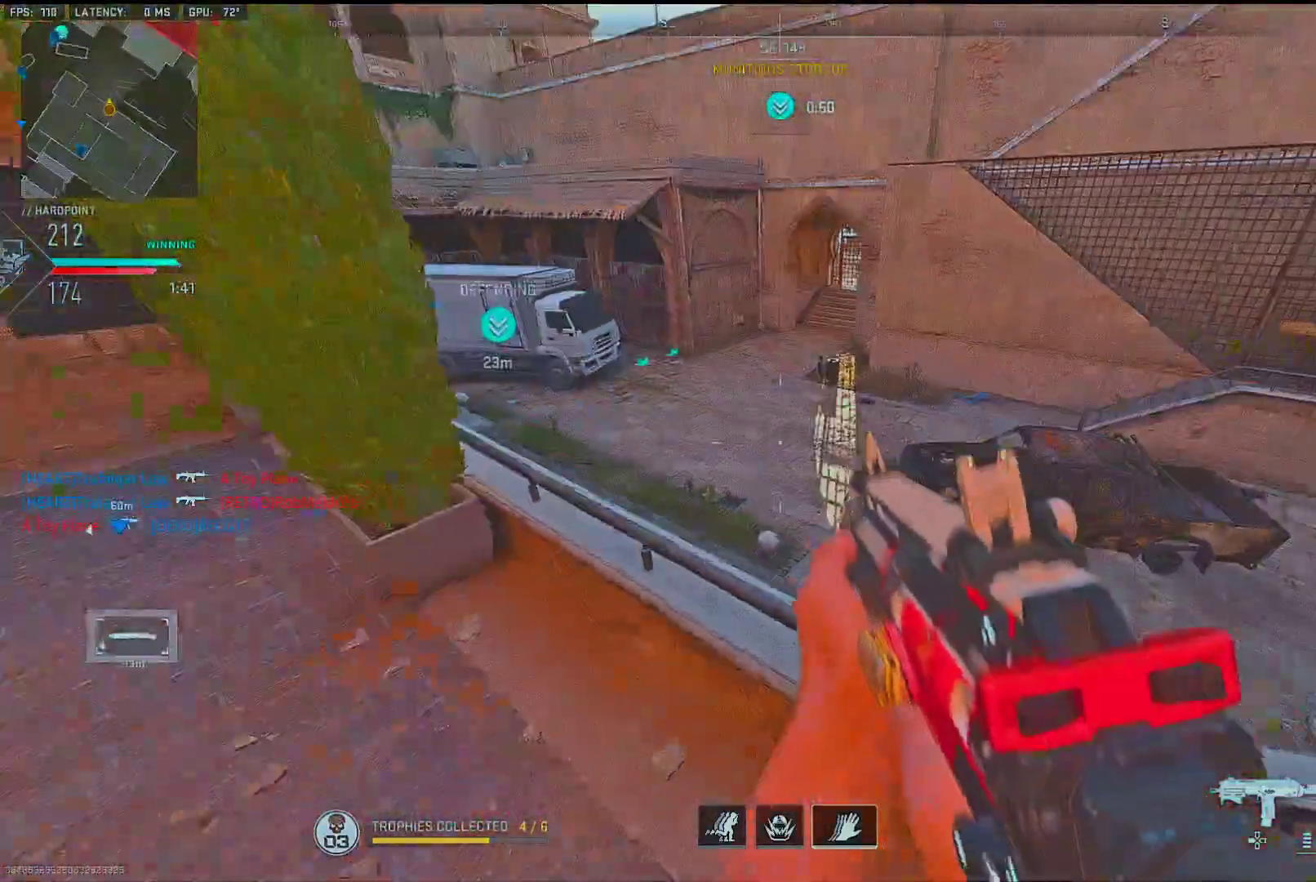
{"buttons": [], "left_stick": "up-right", "right_stick": "left", "events": [[83, "right_stick", "left"], [217, "right_stick", "center"], [333, "L2", "down"], [400, "right_stick", "left"], [467, "L2", "up"]]}
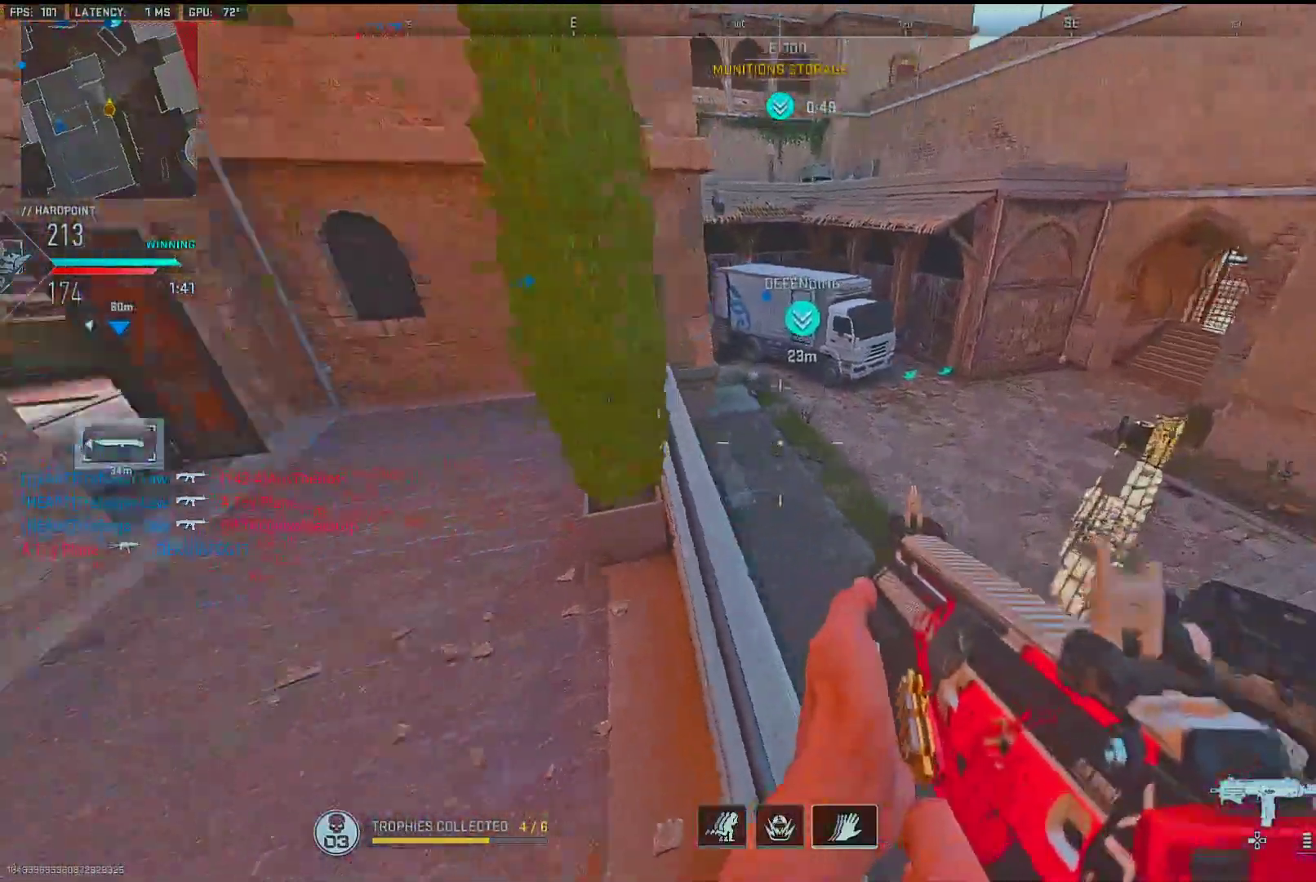
{"buttons": [], "left_stick": "center", "right_stick": "center", "events": [[17, "right_stick", "center"], [267, "left_stick", "center"], [317, "left_stick", "left"], [333, "right_stick", "up-left"], [400, "right_stick", "center"], [450, "left_stick", "center"]]}
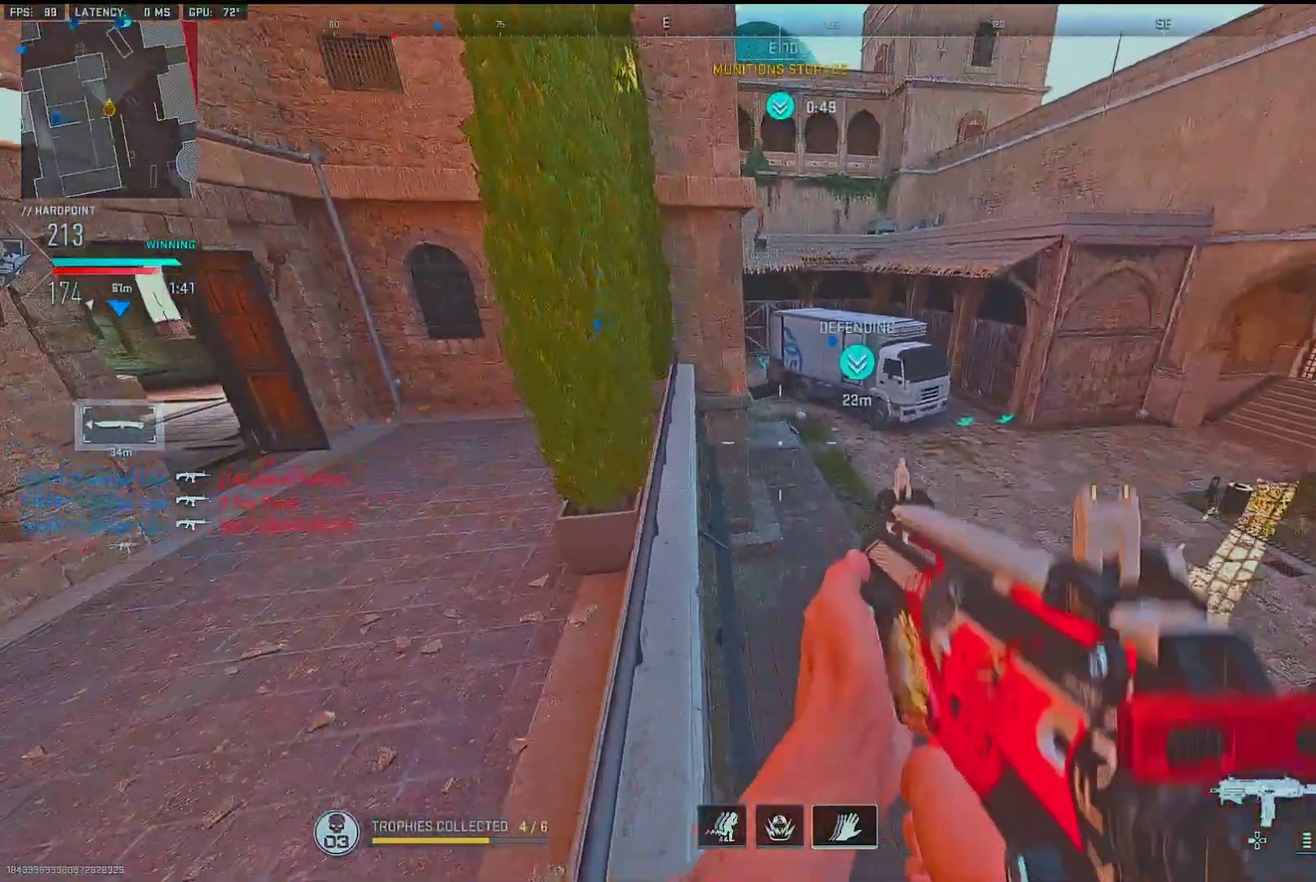
{"buttons": [], "left_stick": "left", "right_stick": "center", "events": [[67, "left_stick", "left"], [200, "right_stick", "left"], [267, "left_stick", "center"], [350, "right_stick", "center"], [500, "left_stick", "left"]]}
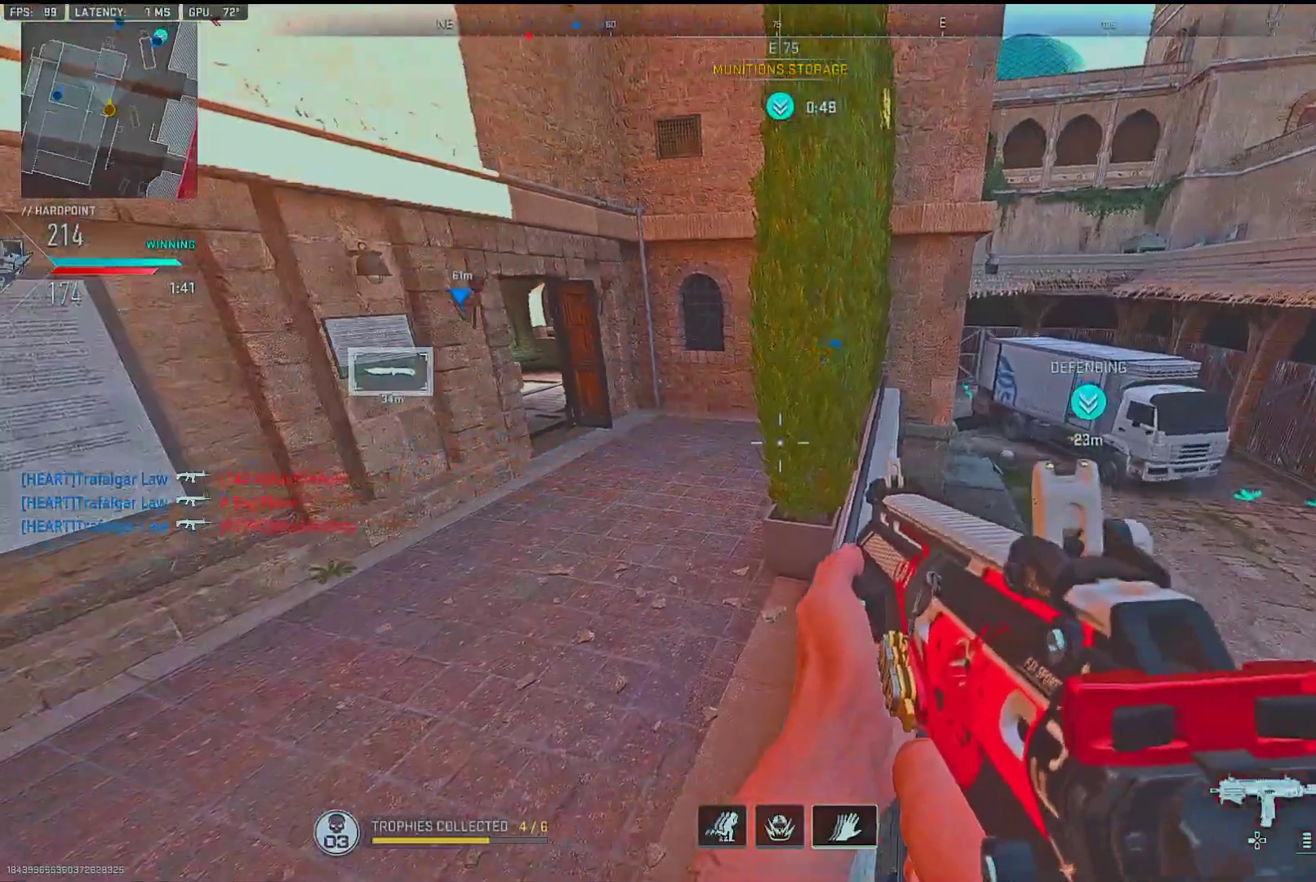
{"buttons": [], "left_stick": "left", "right_stick": "center", "events": [[117, "left_stick", "center"], [267, "left_stick", "left"], [400, "left_stick", "center"], [500, "left_stick", "left"]]}
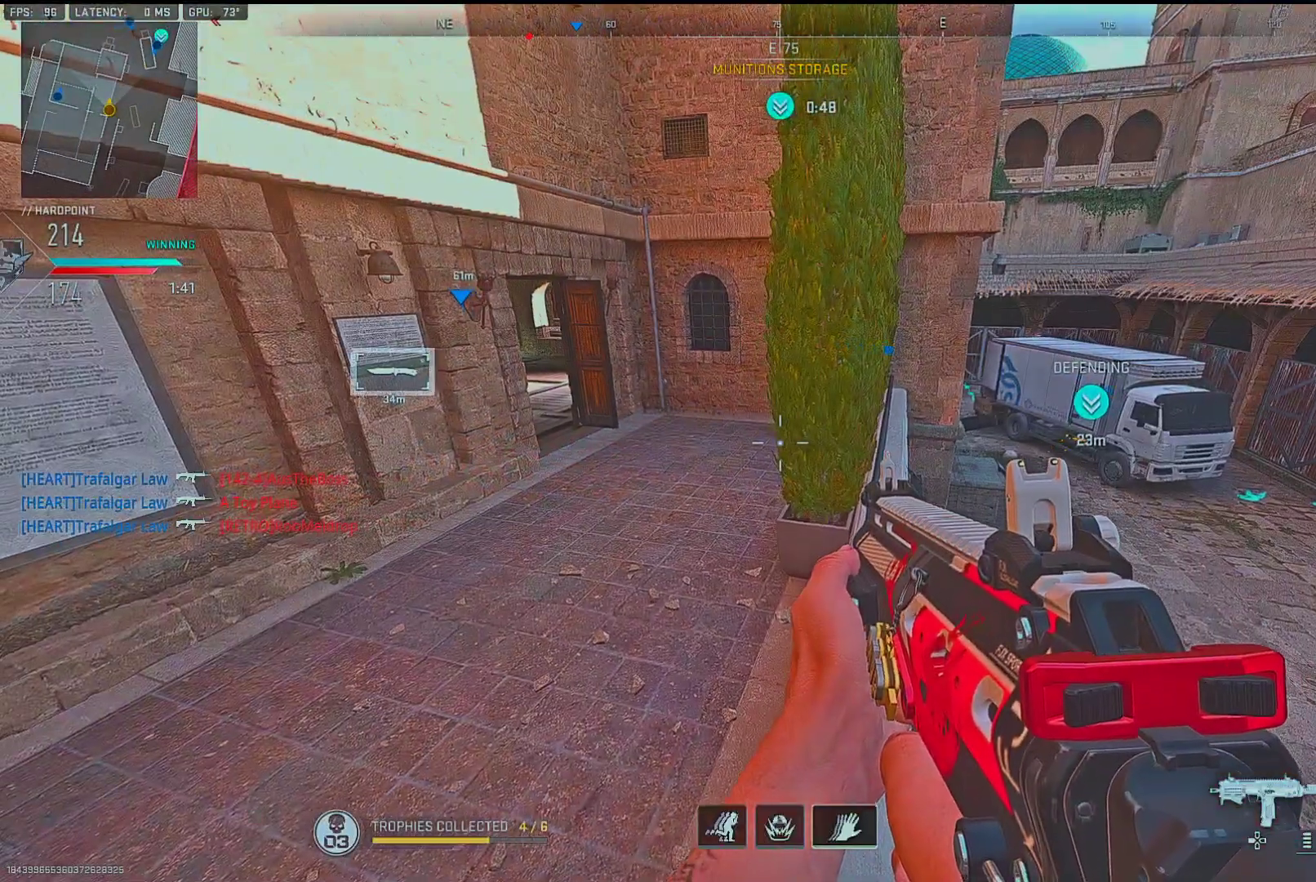
{"buttons": [], "left_stick": "center", "right_stick": "center", "events": [[133, "right_stick", "right"], [150, "left_stick", "center"], [250, "right_stick", "center"], [317, "left_stick", "left"], [433, "left_stick", "center"]]}
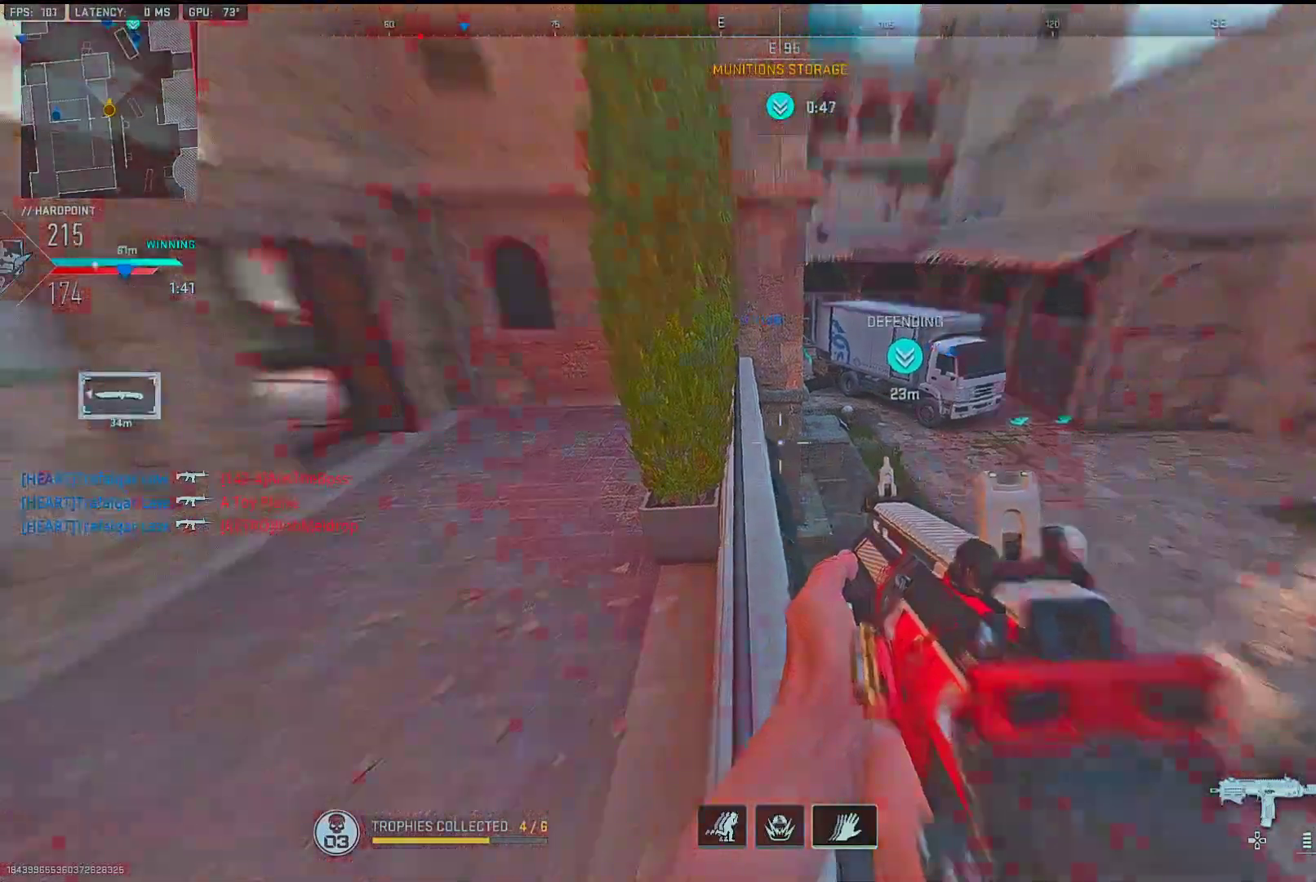
{"buttons": [], "left_stick": "up-left", "right_stick": "left", "events": [[183, "left_stick", "down-left"], [183, "right_stick", "down-right"], [233, "left_stick", "left"], [333, "right_stick", "left"], [467, "left_stick", "up-left"]]}